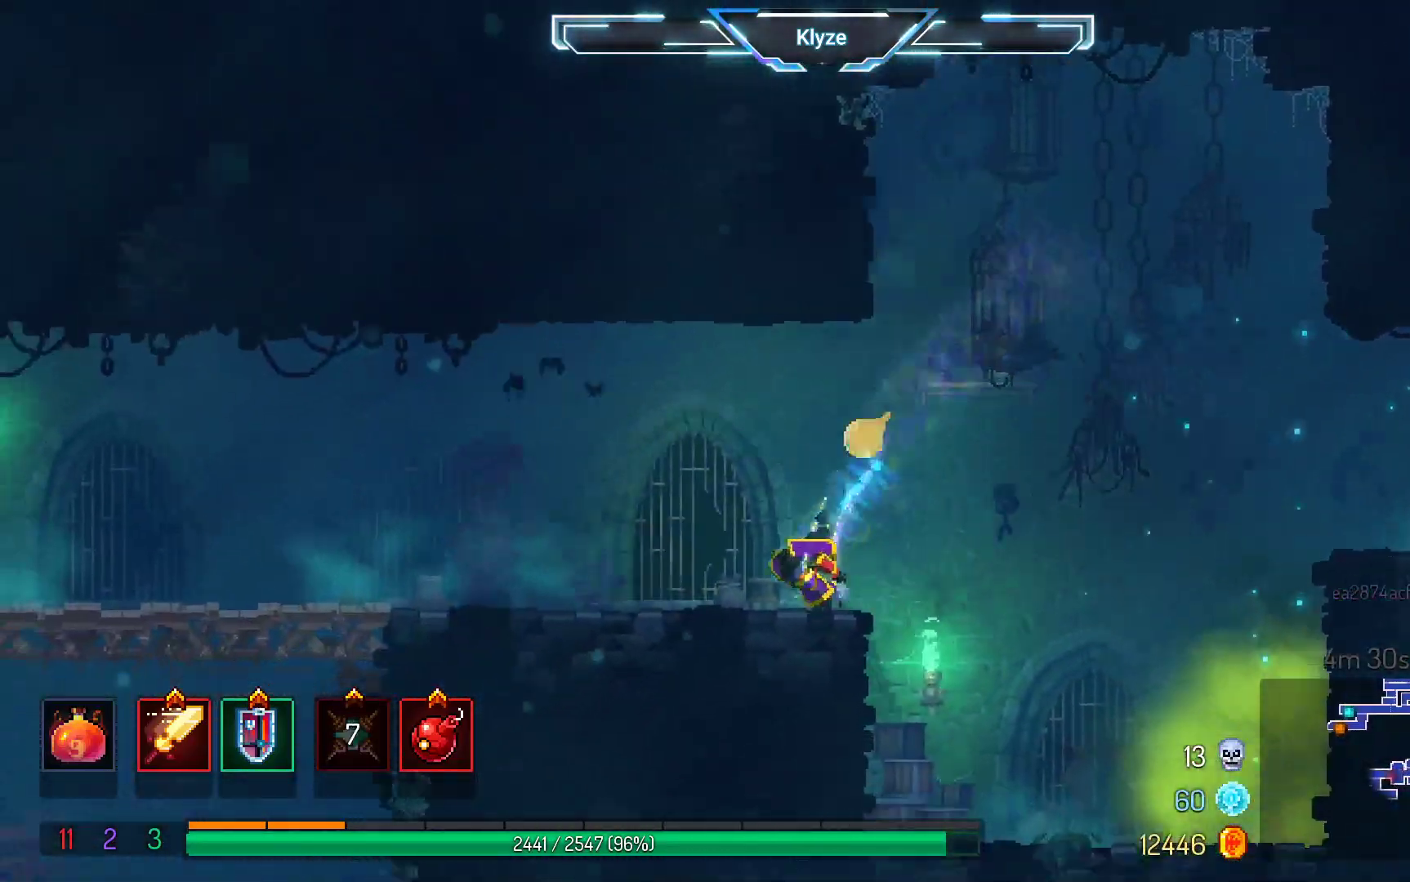
Gameplay with a controller (Xbox layout); each line is a JSON object with the inputs held at the frame after it. "events" lists button and stick changes between this image and that frame as [ms after this image, input, new state], when the widget could be followed in between. Not read: L3 R3.
{"buttons": ["DPAD_LEFT"], "left_stick": "center", "right_stick": "center", "events": [[50, "B", "up"]]}
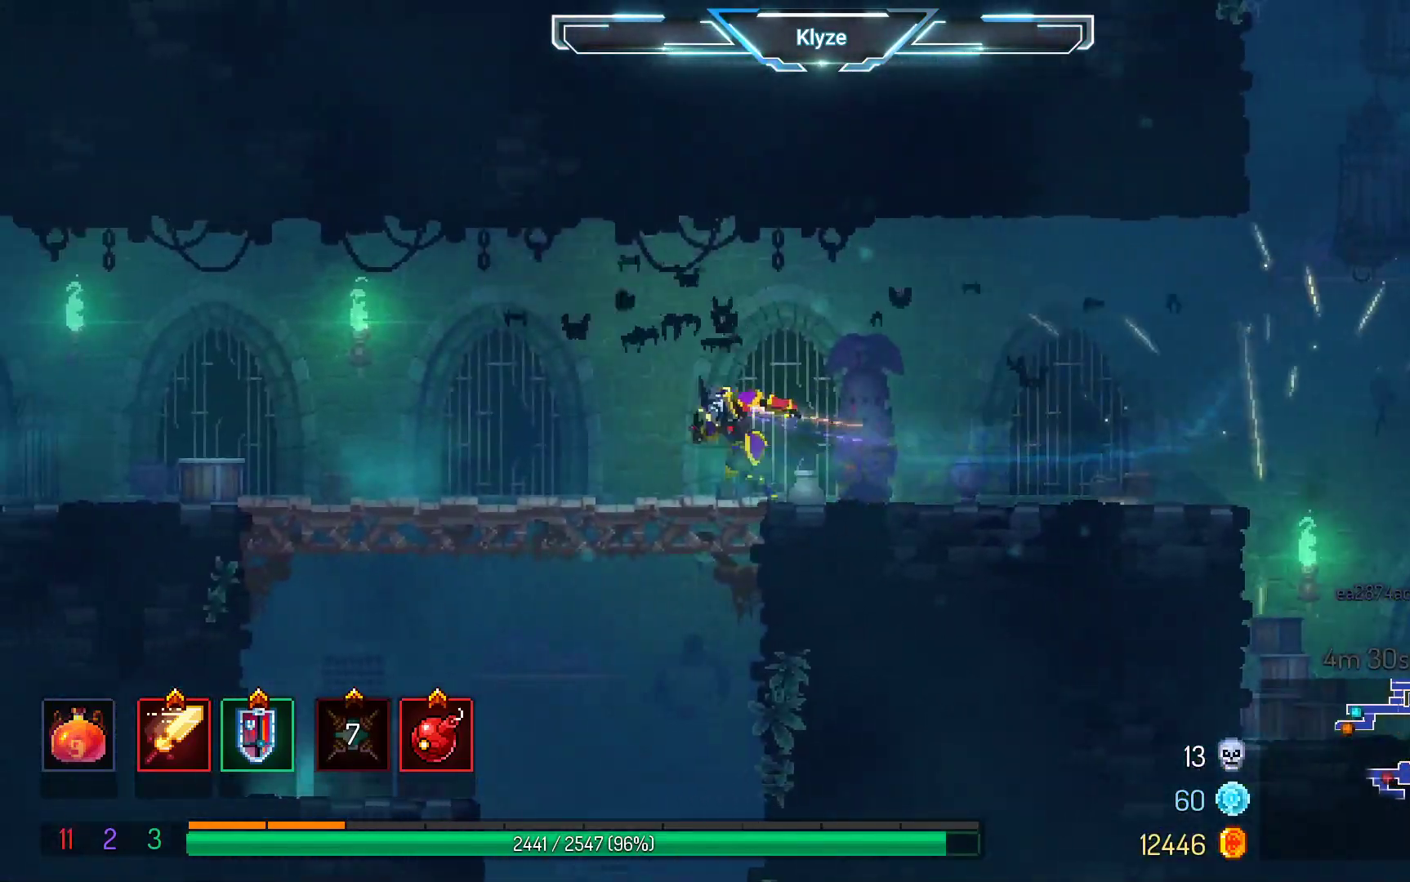
{"buttons": ["DPAD_LEFT"], "left_stick": "center", "right_stick": "center", "events": []}
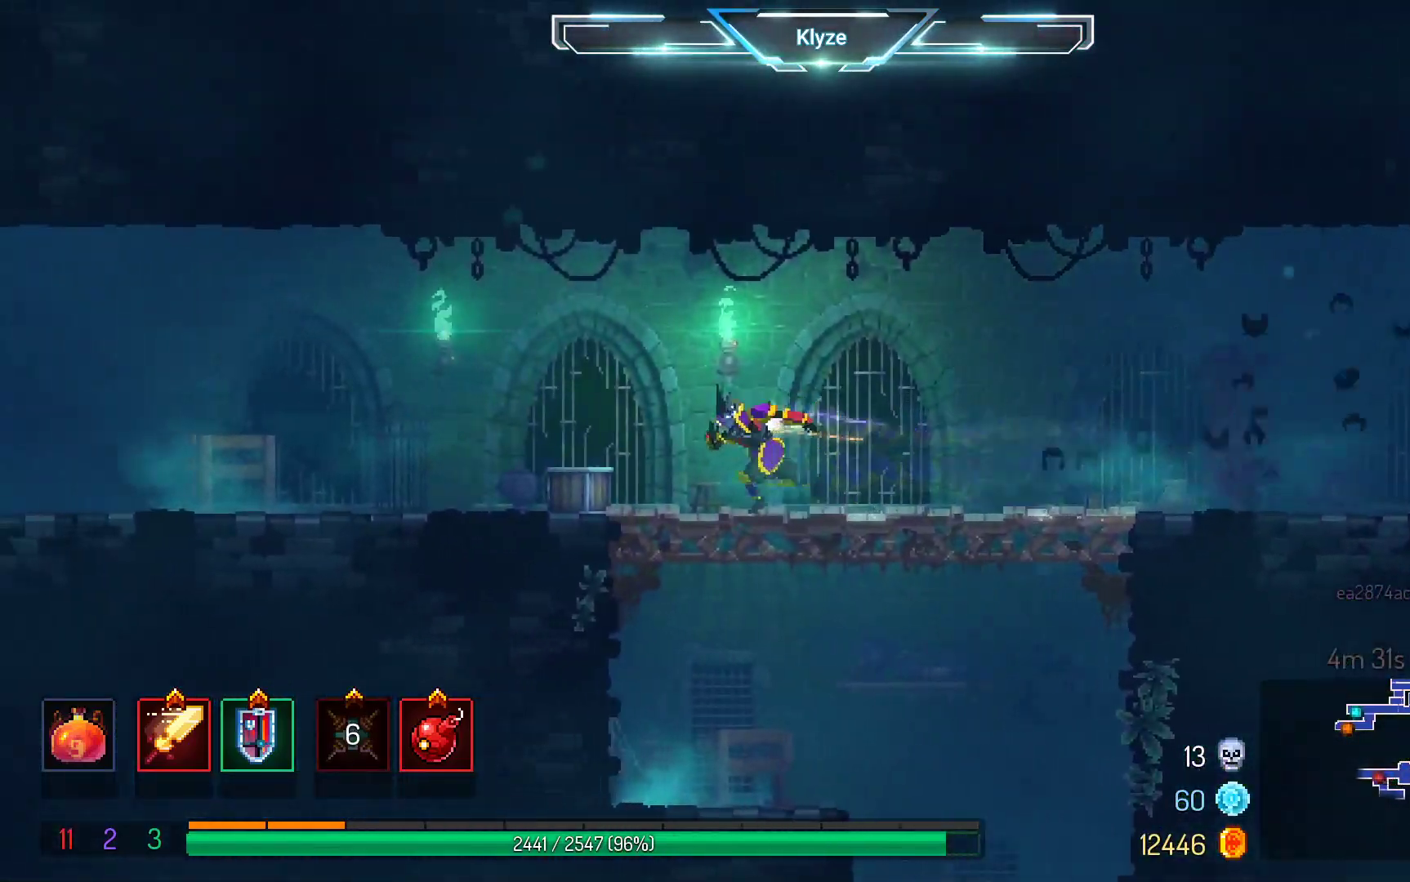
{"buttons": ["DPAD_LEFT"], "left_stick": "center", "right_stick": "center", "events": [[350, "B", "down"], [483, "B", "up"]]}
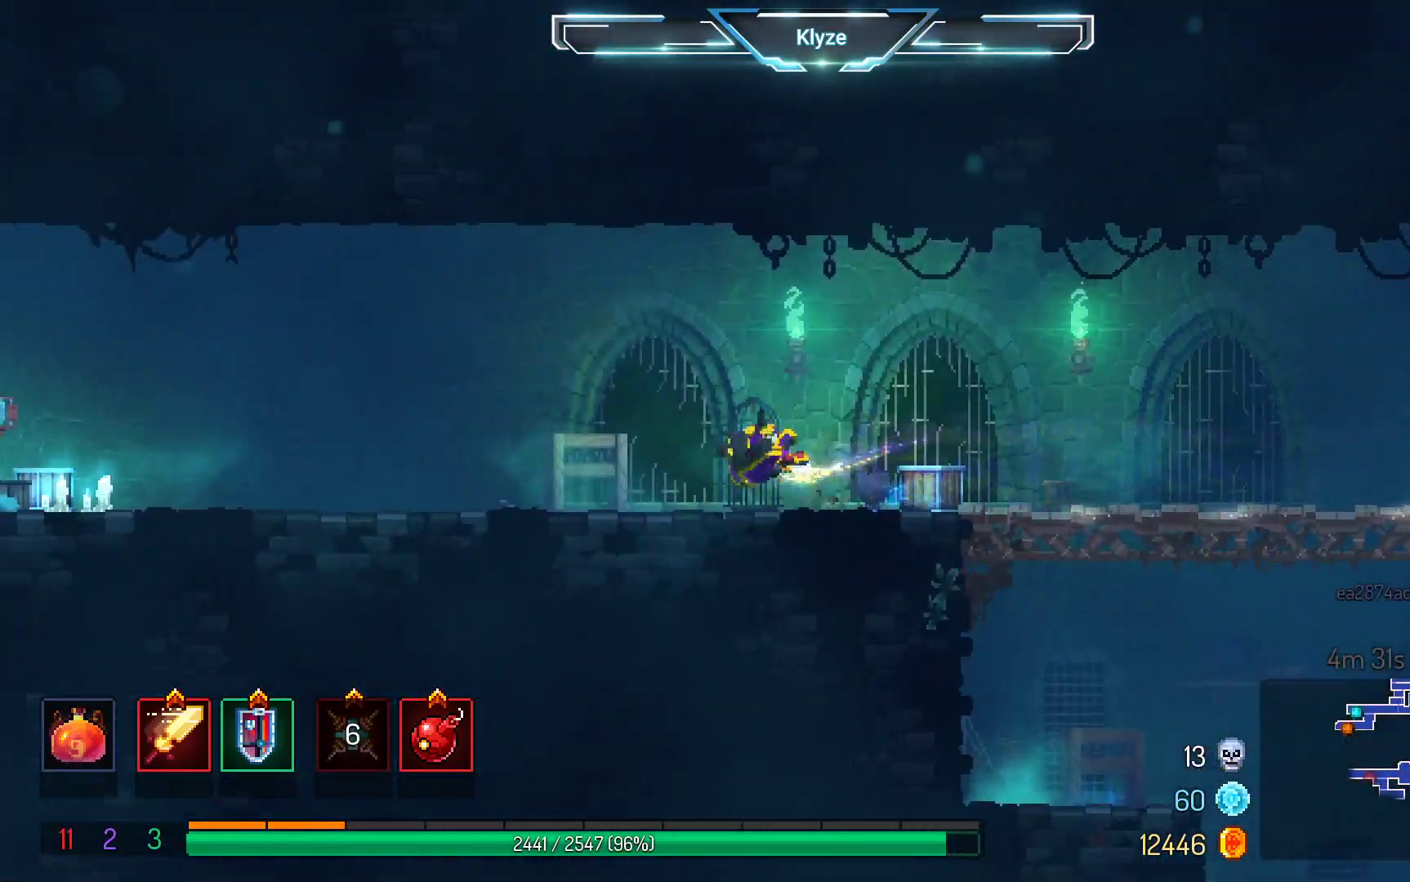
{"buttons": ["A", "DPAD_LEFT"], "left_stick": "center", "right_stick": "center", "events": [[483, "A", "down"]]}
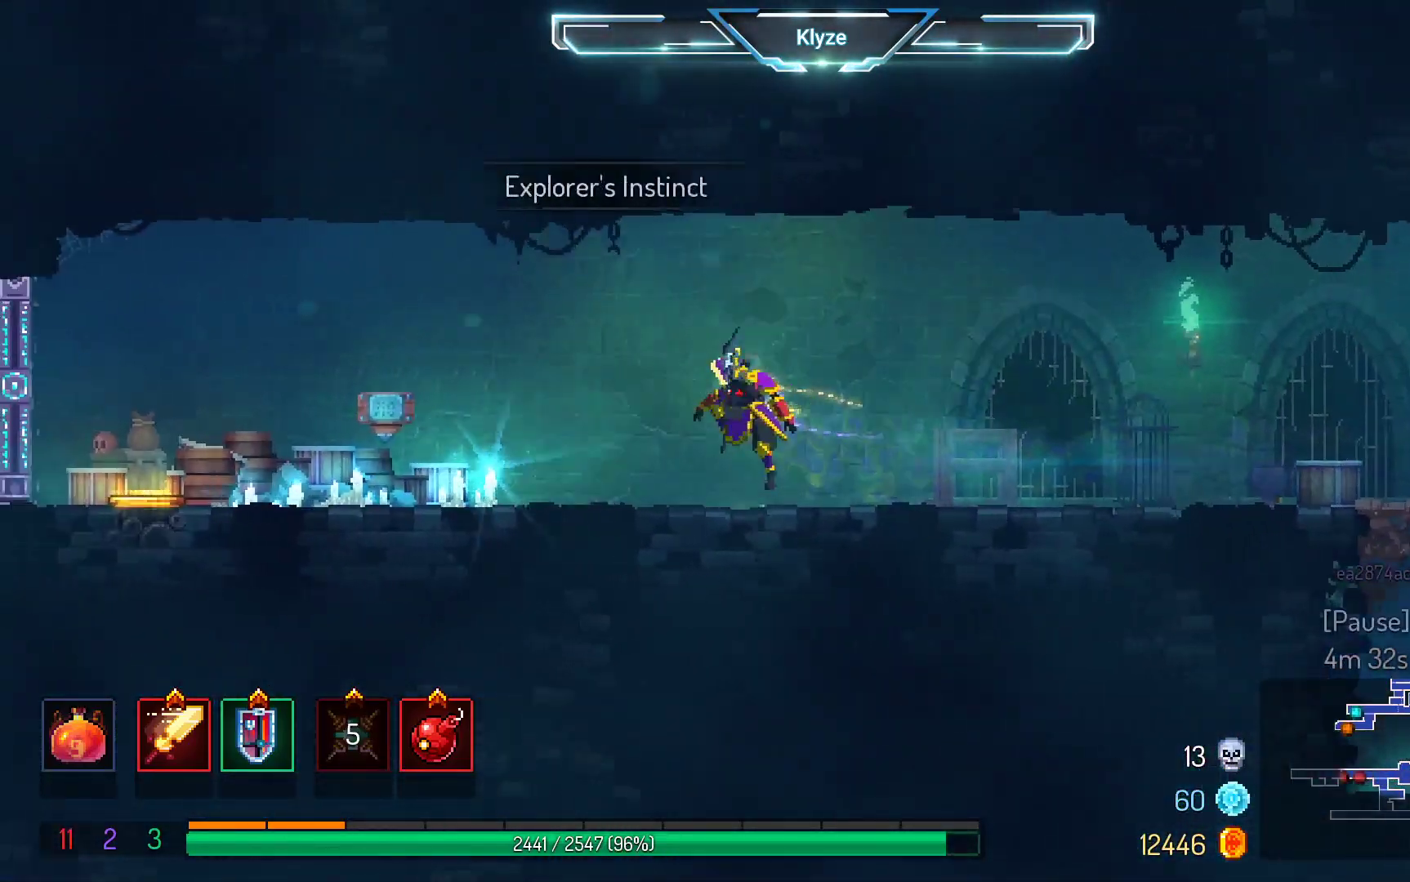
{"buttons": ["DPAD_LEFT"], "left_stick": "center", "right_stick": "center", "events": [[117, "A", "up"]]}
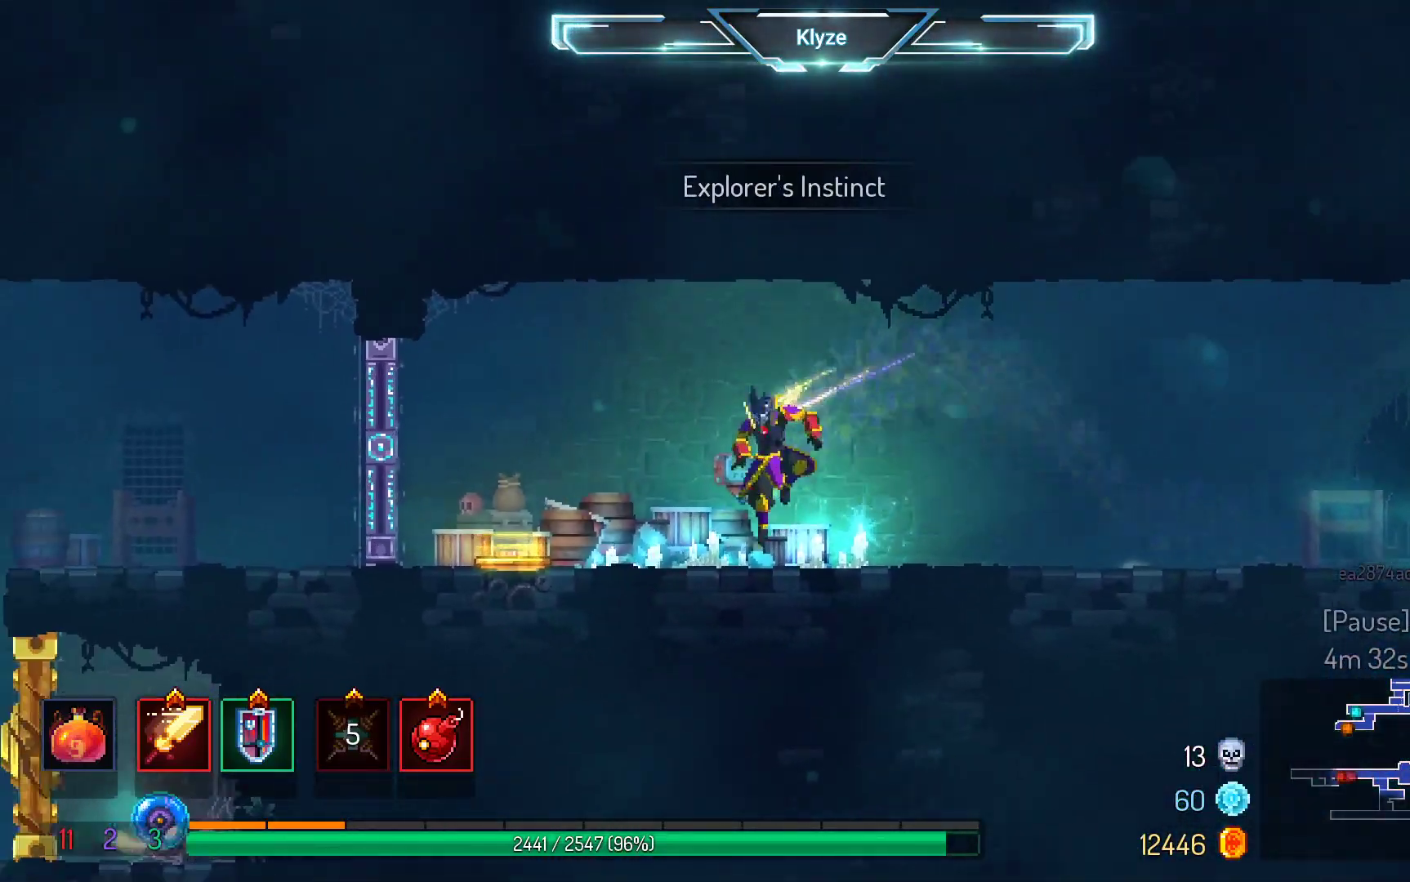
{"buttons": ["B", "DPAD_LEFT"], "left_stick": "center", "right_stick": "center", "events": [[383, "B", "down"]]}
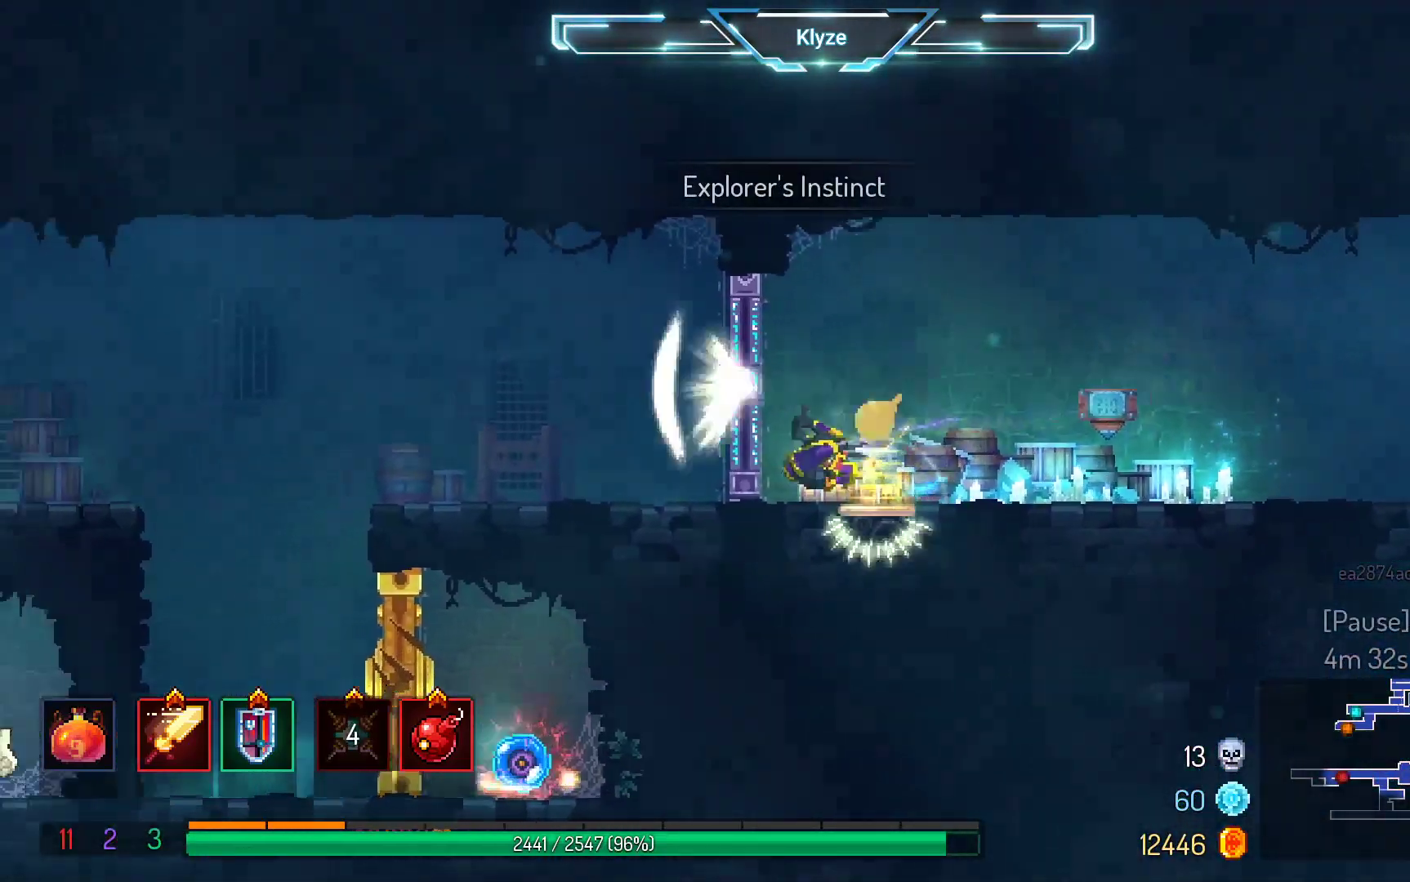
{"buttons": ["DPAD_LEFT"], "left_stick": "center", "right_stick": "center", "events": [[17, "B", "up"]]}
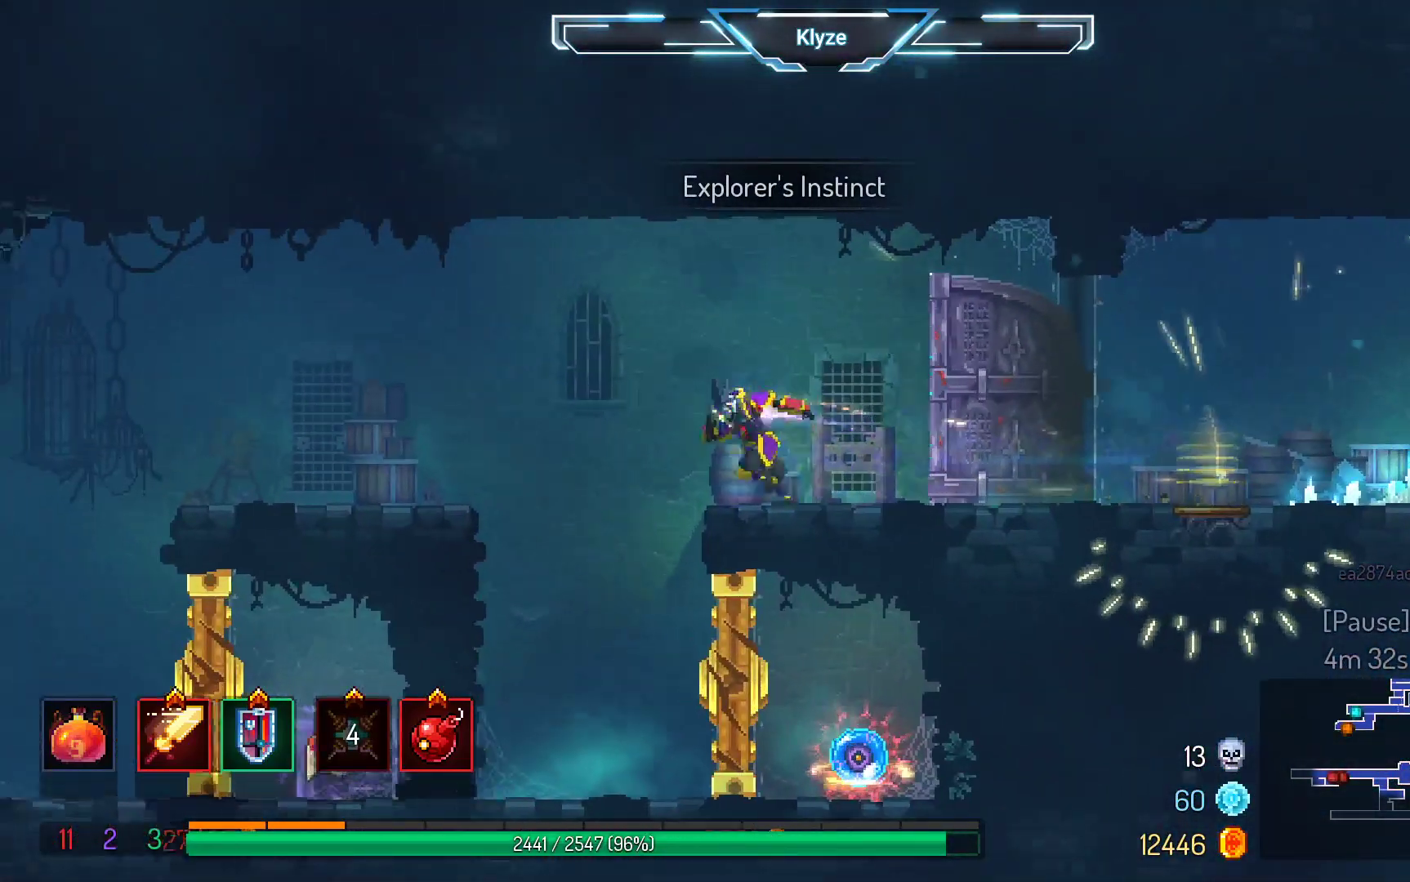
{"buttons": ["B", "DPAD_LEFT"], "left_stick": "center", "right_stick": "center", "events": [[67, "A", "down"], [217, "A", "up"], [400, "B", "down"]]}
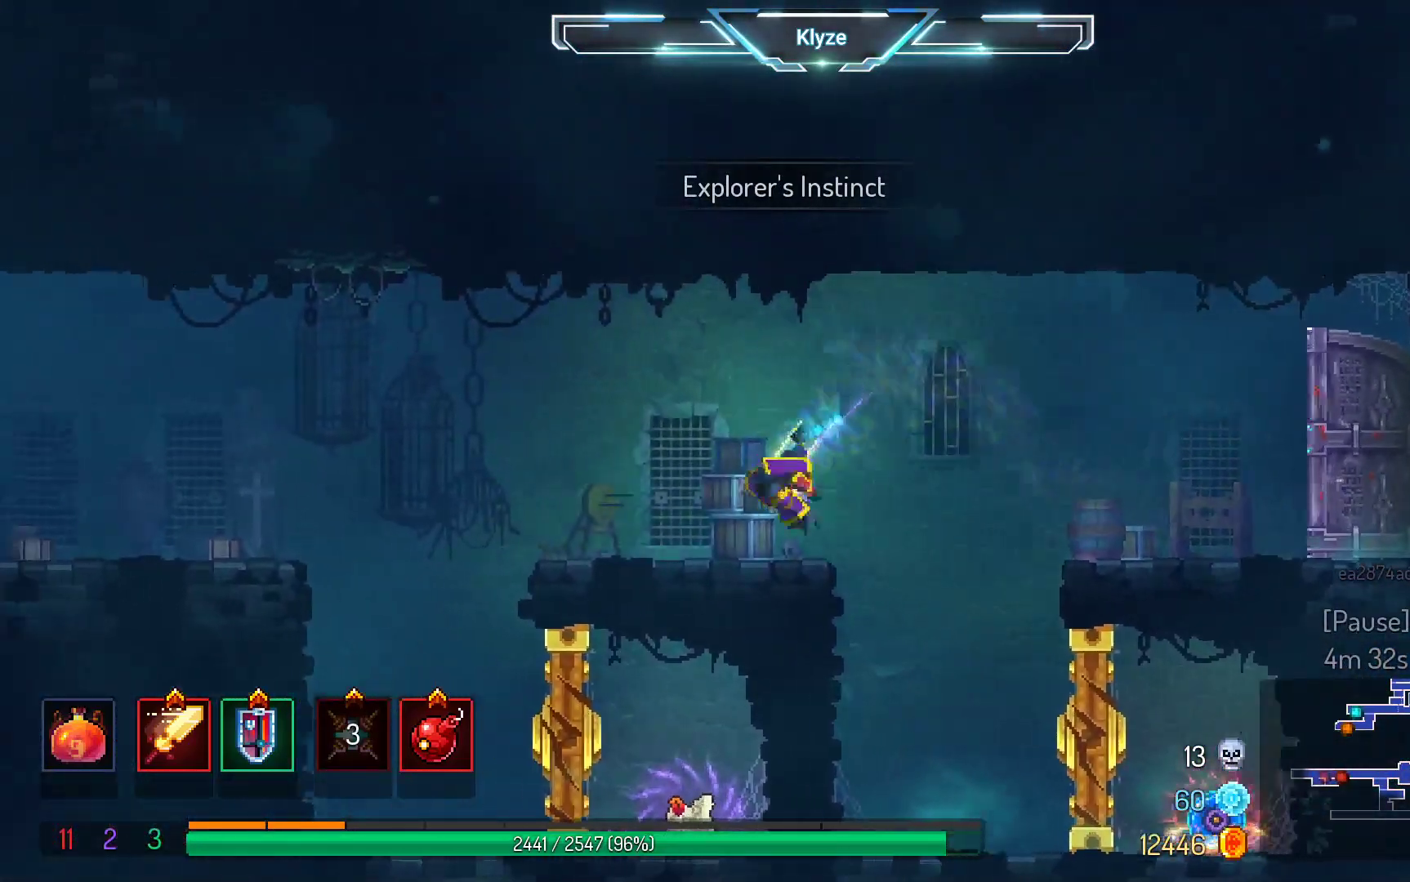
{"buttons": ["DPAD_LEFT"], "left_stick": "center", "right_stick": "center", "events": [[33, "B", "up"], [317, "A", "down"], [483, "A", "up"]]}
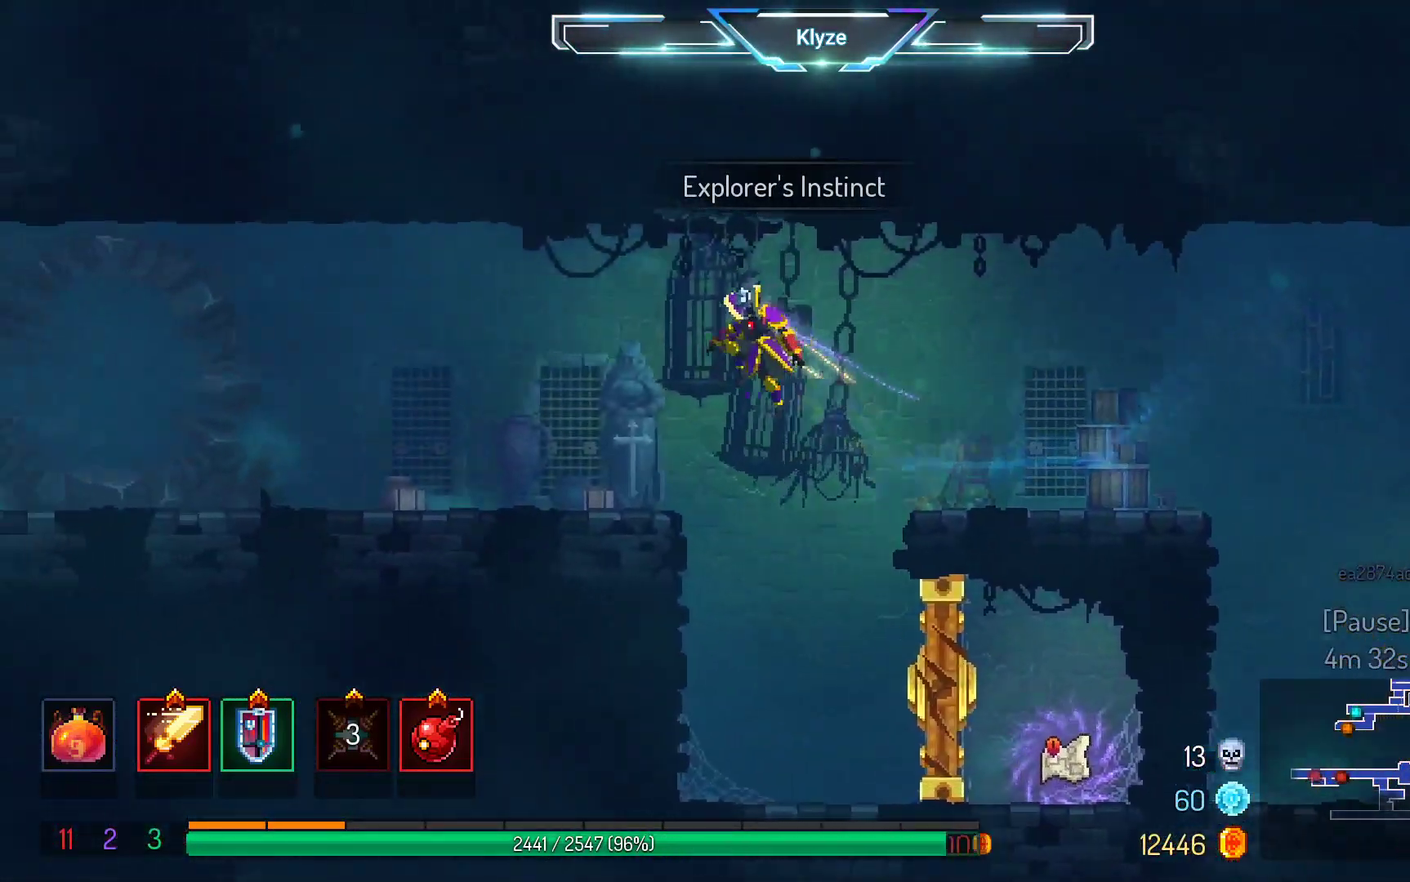
{"buttons": ["DPAD_LEFT"], "left_stick": "center", "right_stick": "center", "events": [[350, "A", "down"], [483, "A", "up"]]}
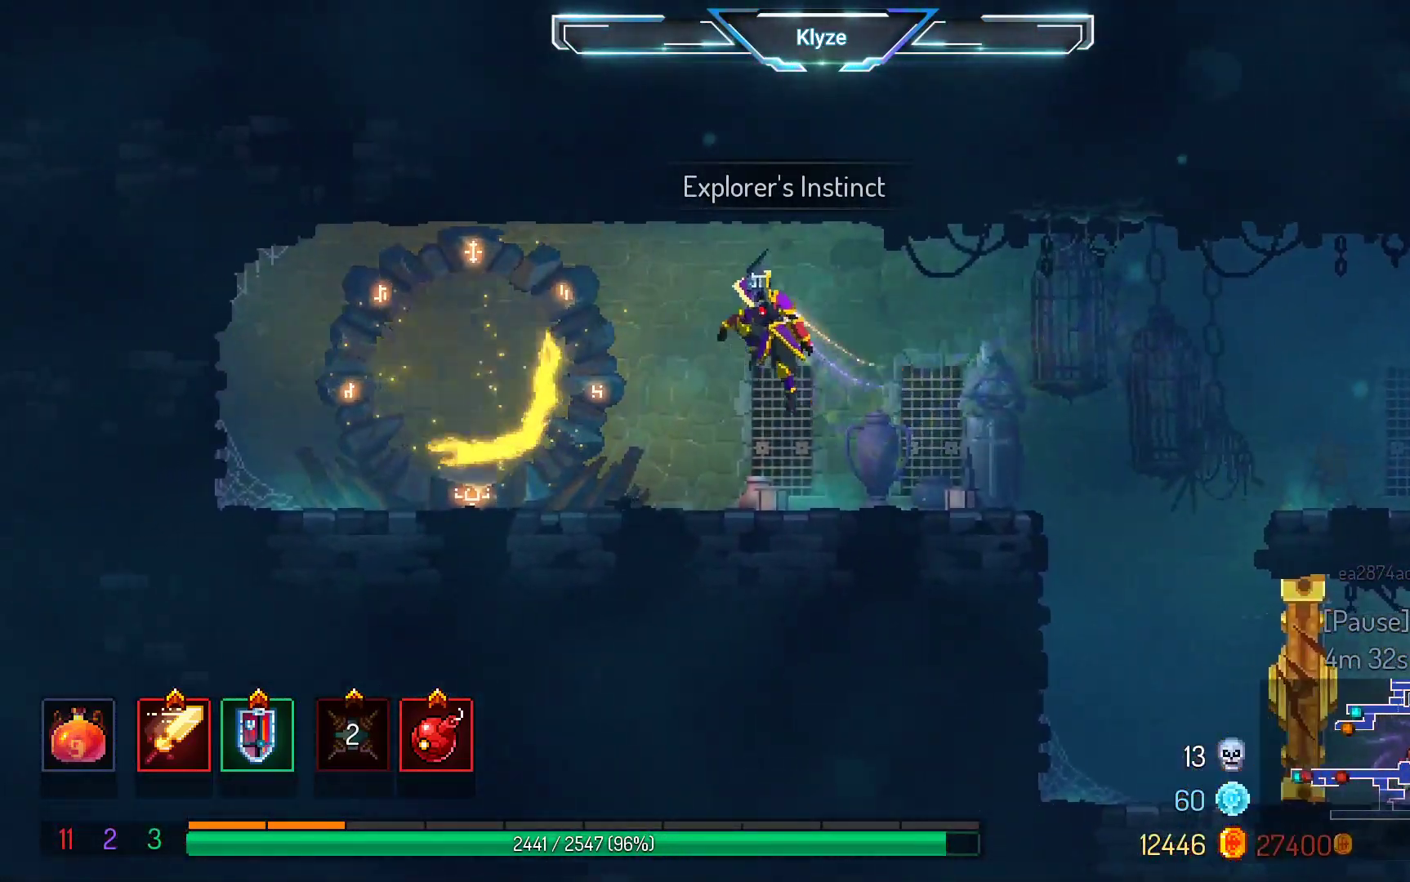
{"buttons": ["DPAD_RIGHT"], "left_stick": "center", "right_stick": "center", "events": [[150, "DPAD_LEFT", "up"], [250, "DPAD_RIGHT", "down"]]}
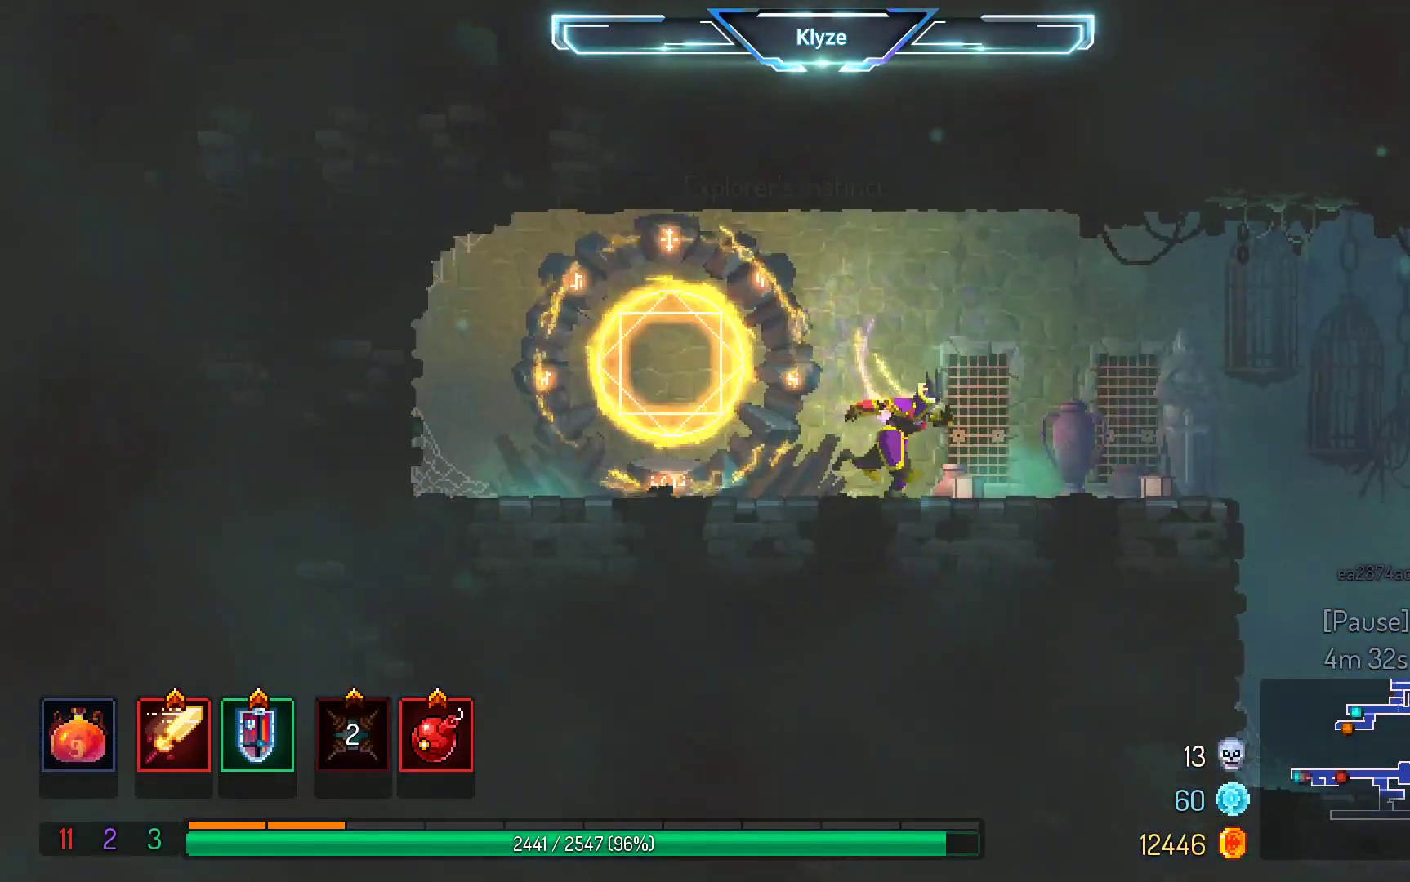
{"buttons": [], "left_stick": "center", "right_stick": "center", "events": [[33, "DPAD_RIGHT", "up"], [183, "SELECT", "down"], [433, "SELECT", "up"]]}
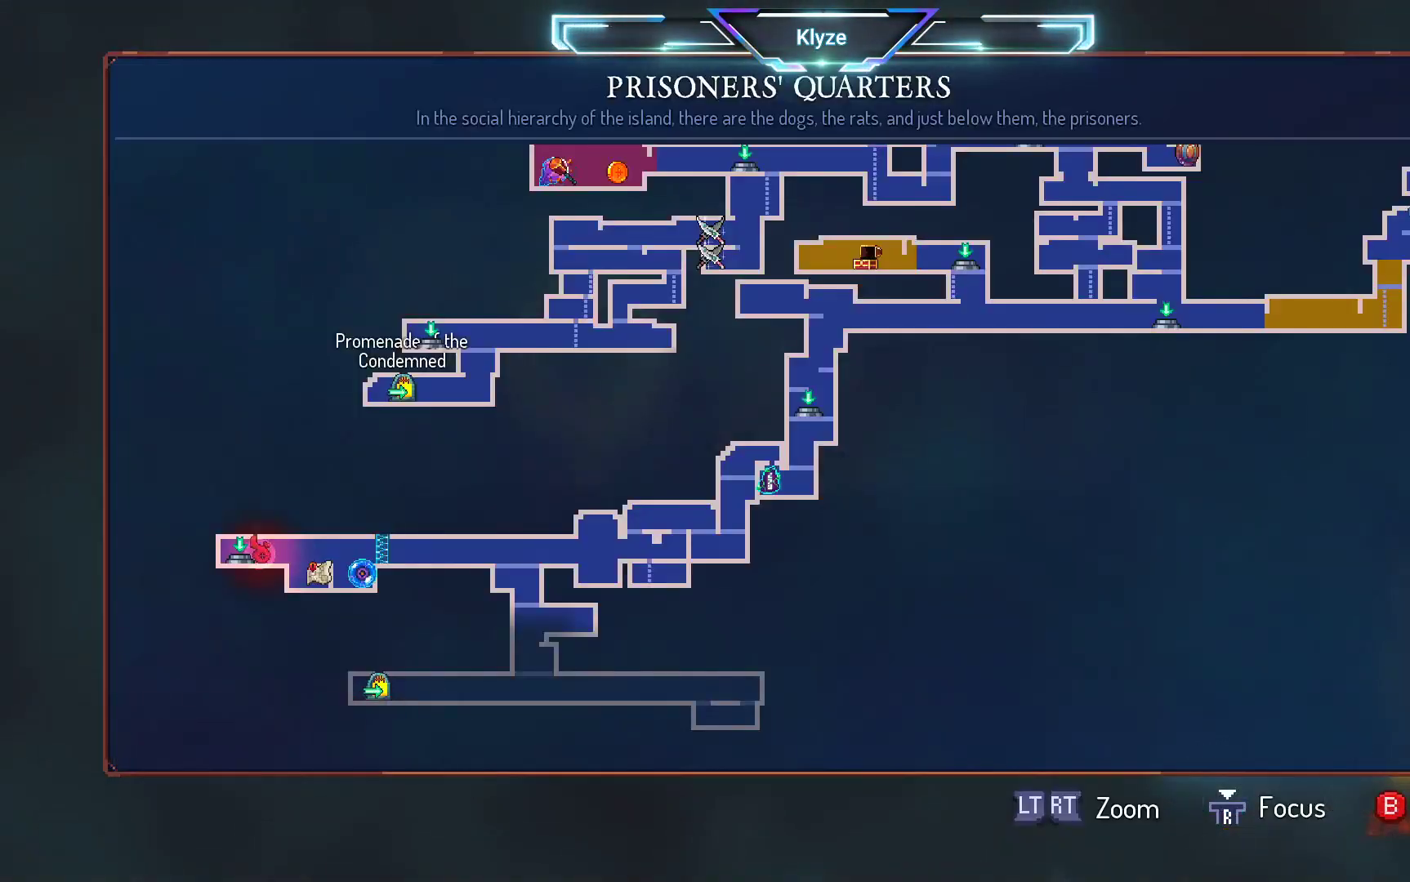
{"buttons": [], "left_stick": "center", "right_stick": "center", "events": []}
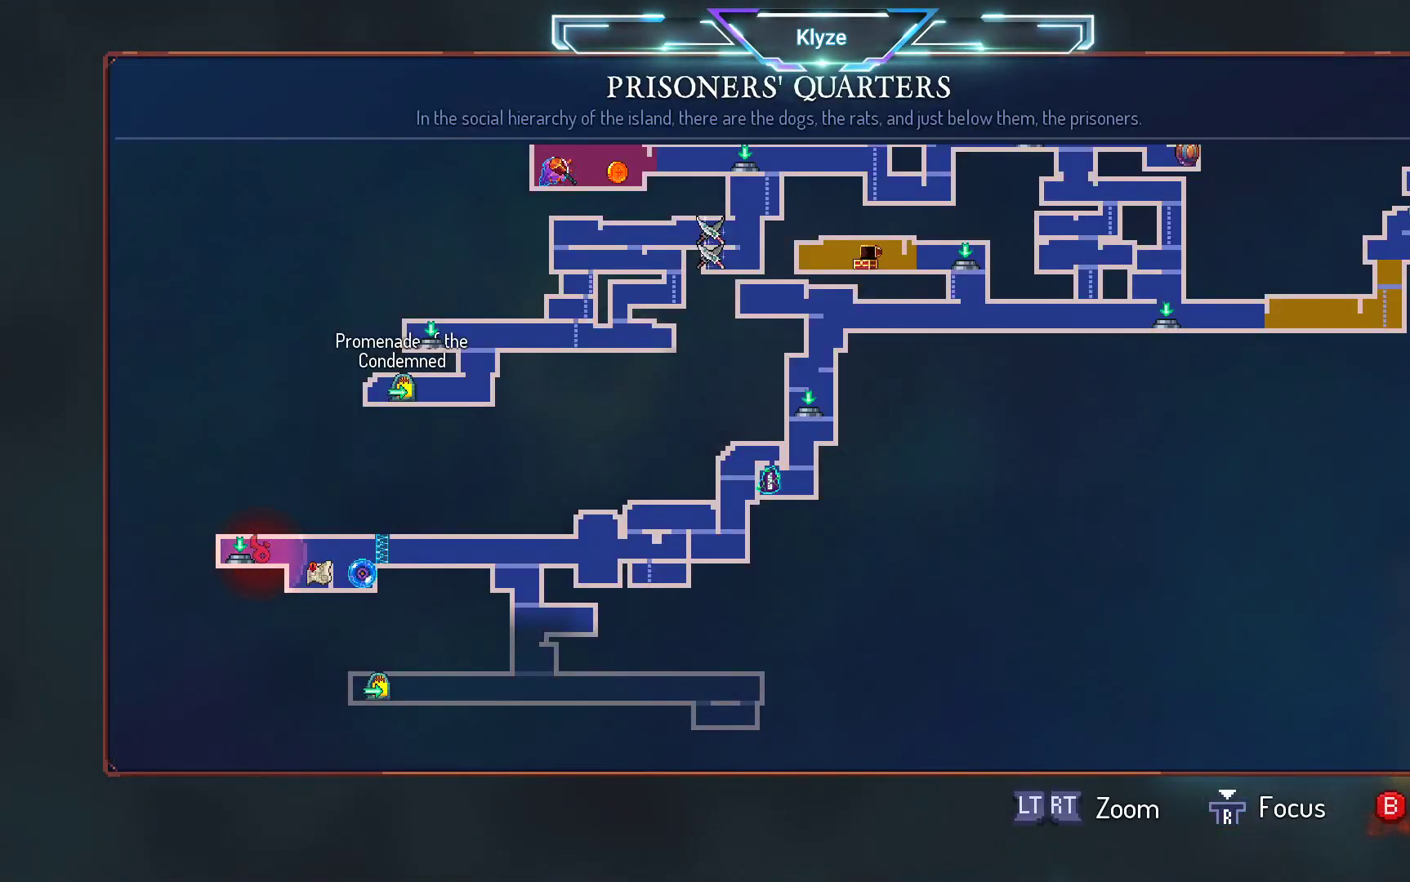
{"buttons": [], "left_stick": "center", "right_stick": "center", "events": []}
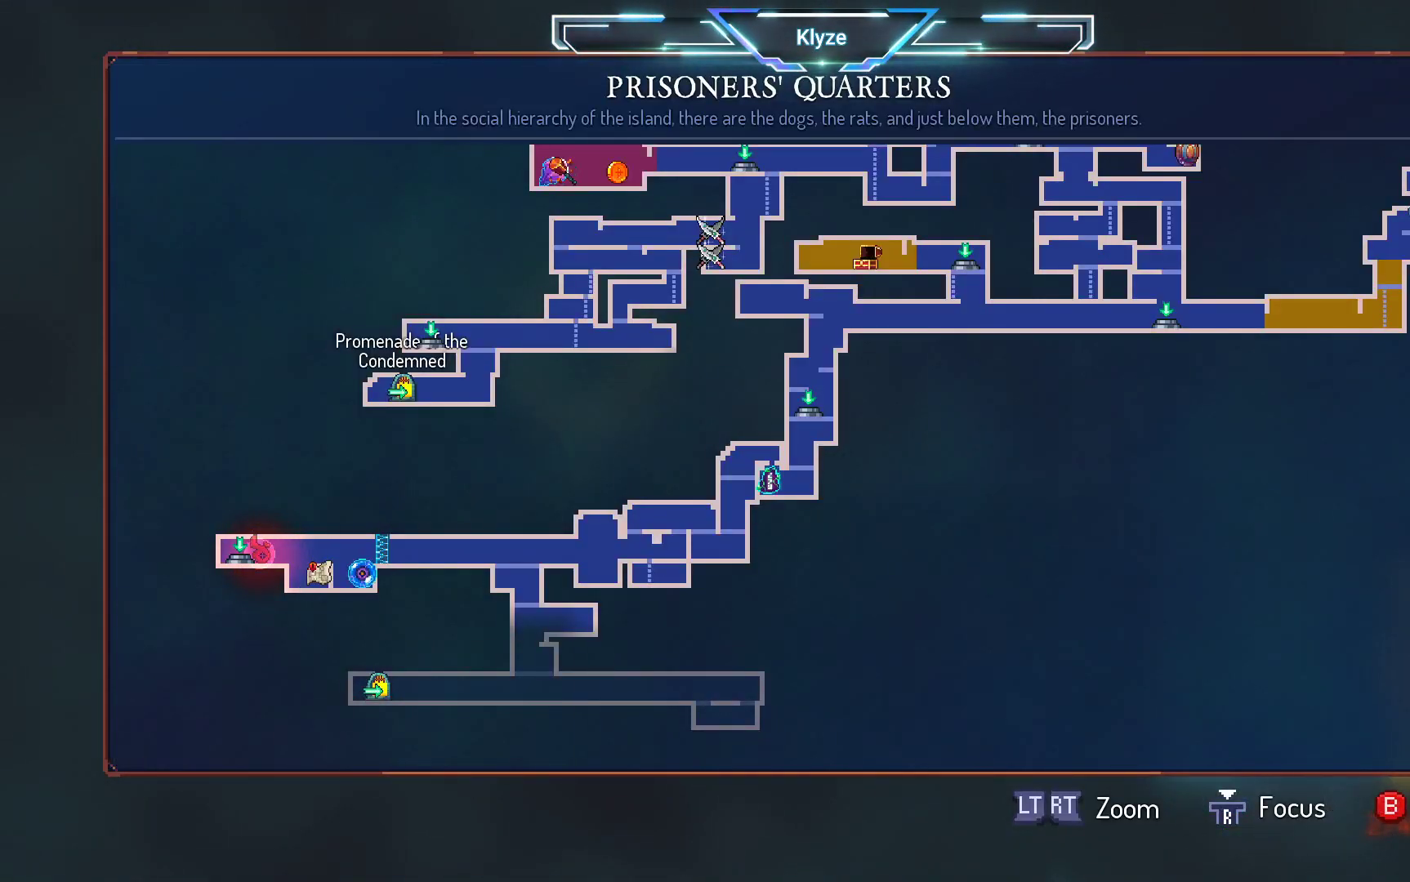
{"buttons": [], "left_stick": "center", "right_stick": "center", "events": []}
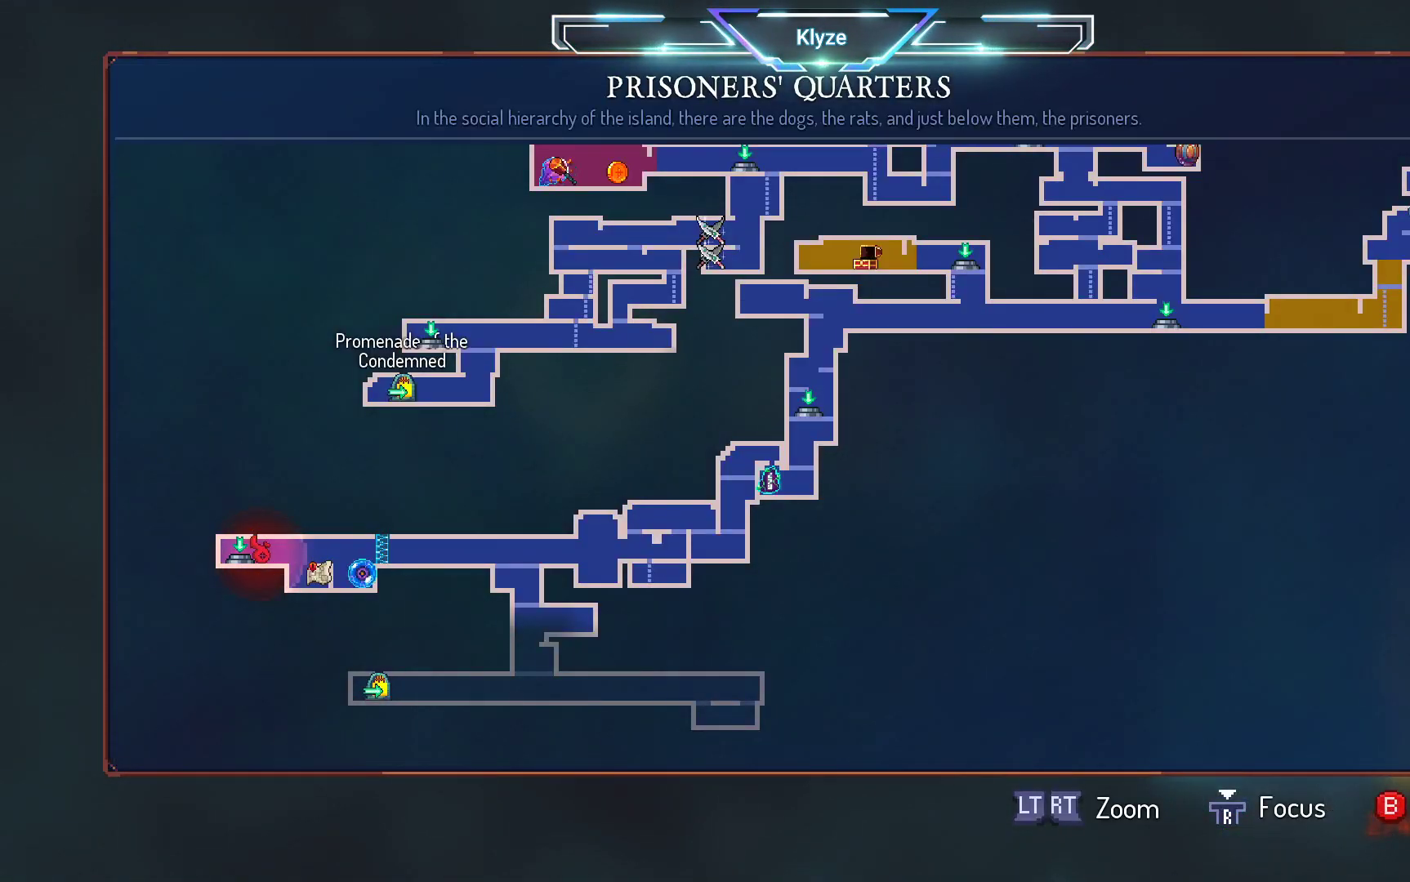
{"buttons": ["SELECT"], "left_stick": "center", "right_stick": "center", "events": [[383, "SELECT", "down"]]}
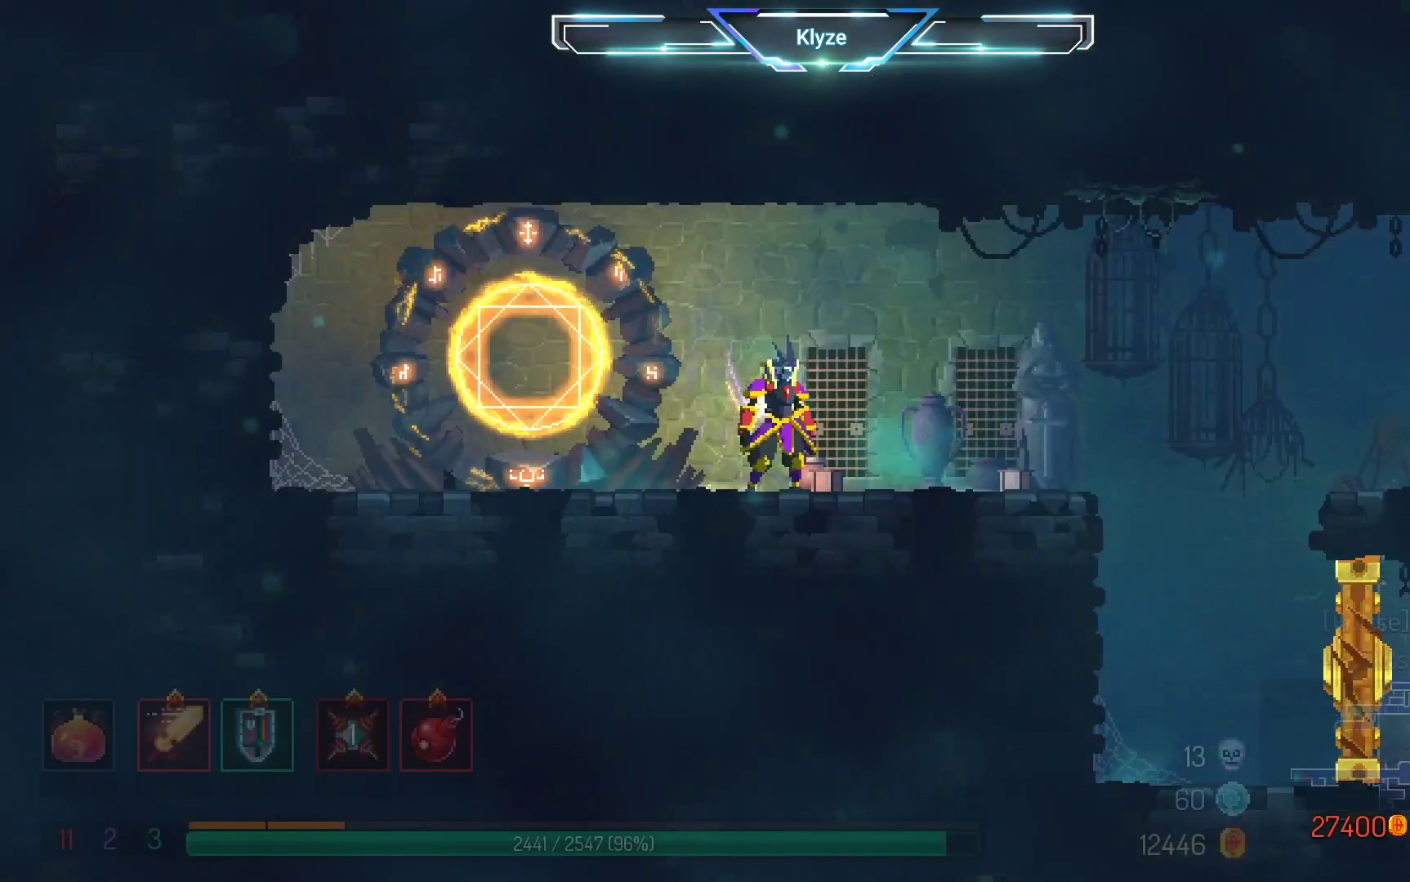
{"buttons": ["DPAD_RIGHT"], "left_stick": "center", "right_stick": "center", "events": [[50, "SELECT", "up"], [167, "DPAD_RIGHT", "down"], [233, "B", "down"], [400, "B", "up"]]}
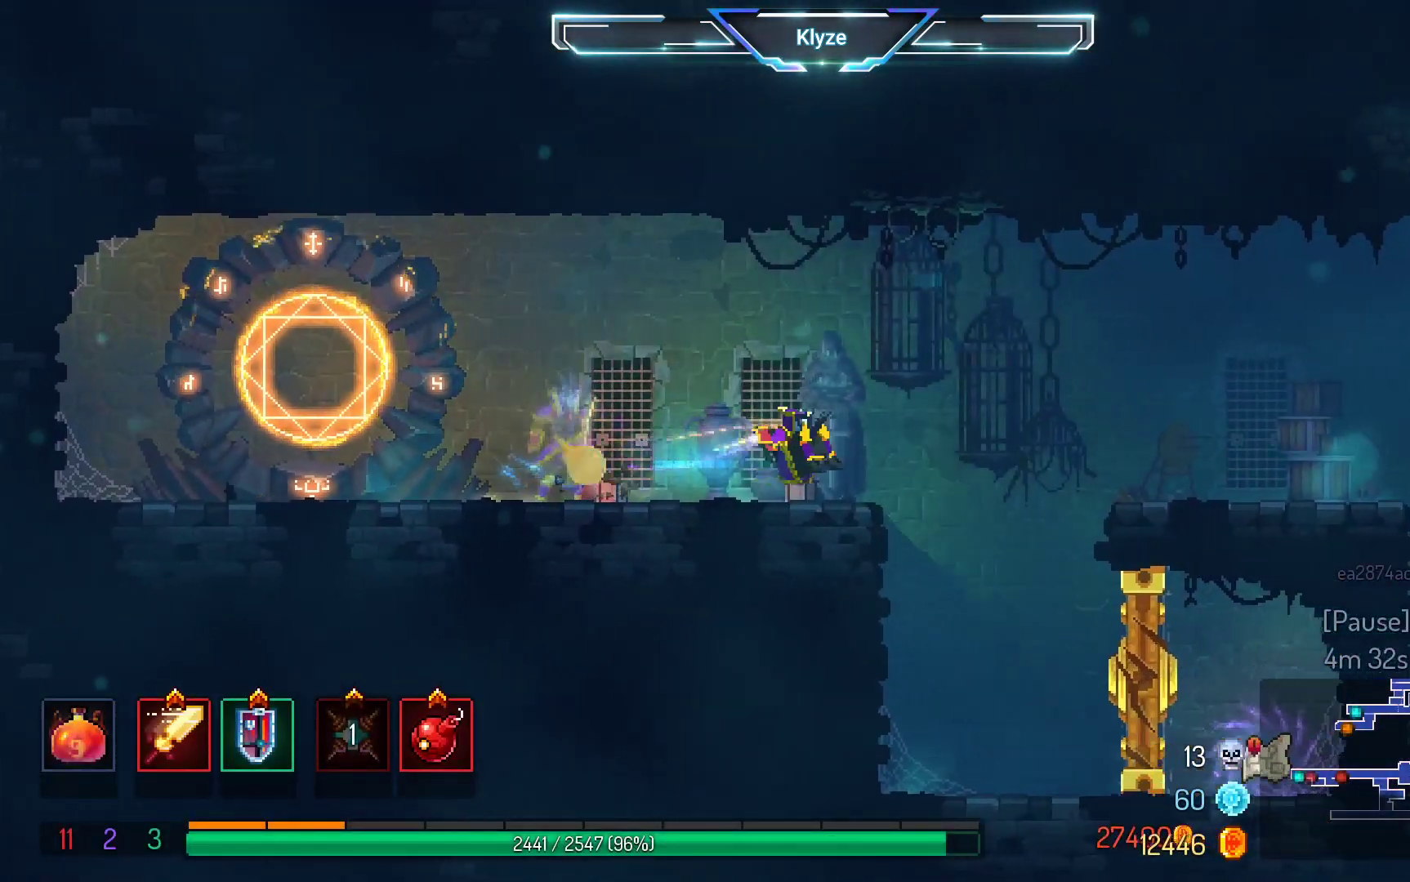
{"buttons": ["DPAD_RIGHT"], "left_stick": "center", "right_stick": "center", "events": [[150, "A", "down"], [283, "A", "up"]]}
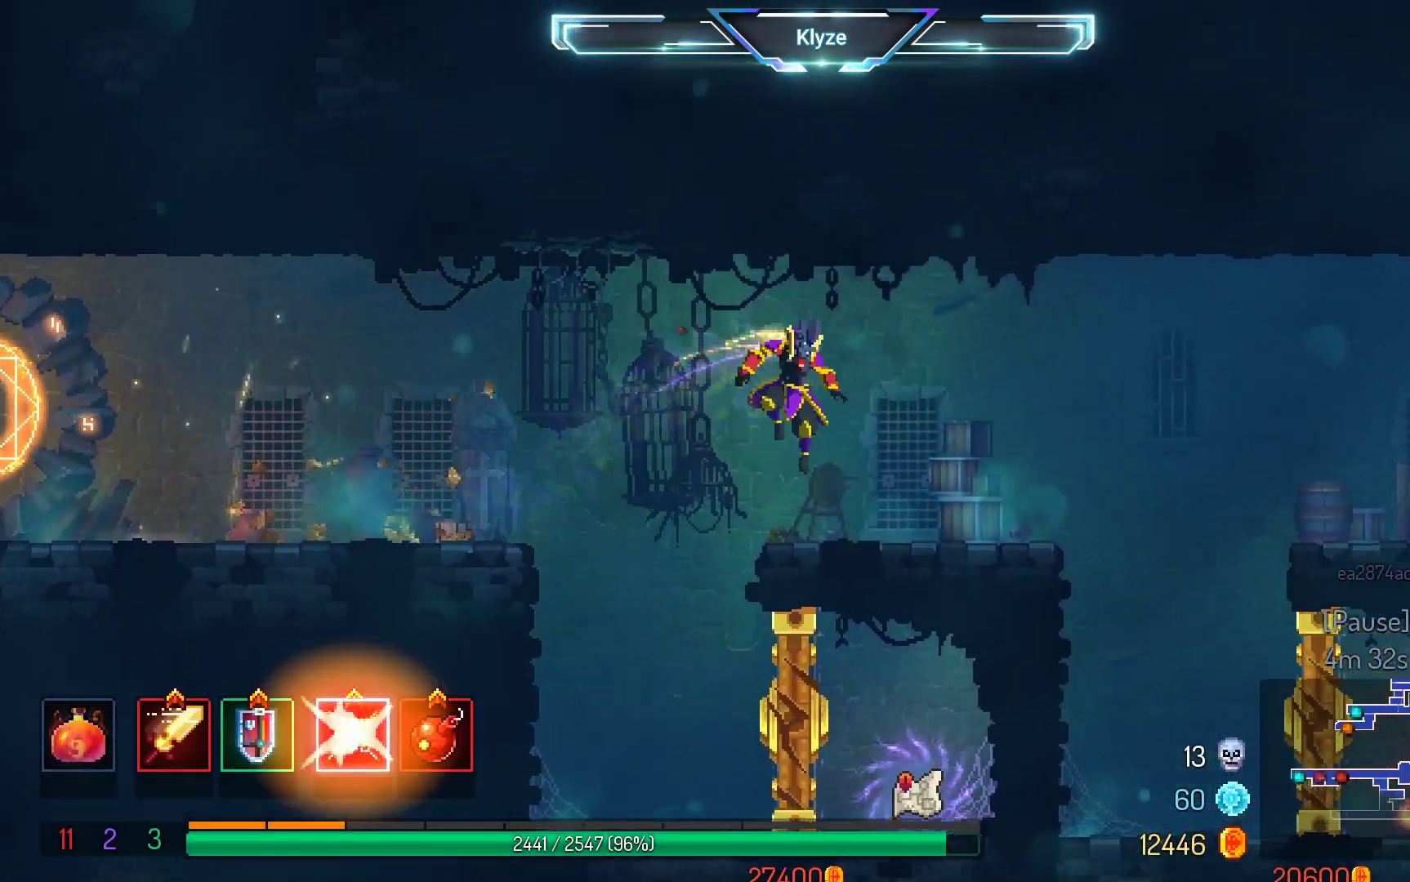
{"buttons": ["A", "DPAD_RIGHT"], "left_stick": "center", "right_stick": "center", "events": [[450, "A", "down"]]}
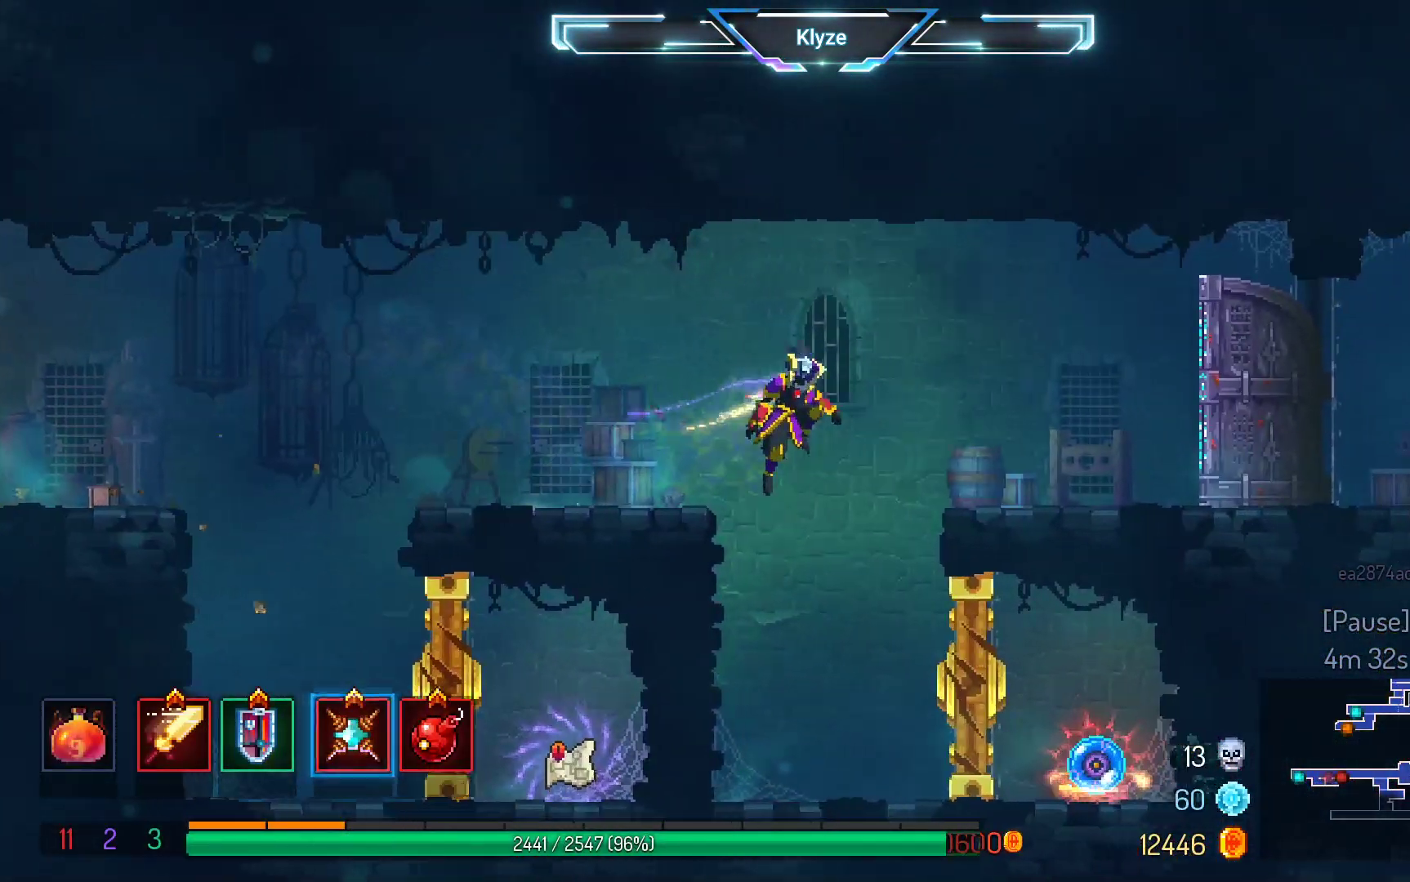
{"buttons": ["DPAD_RIGHT"], "left_stick": "center", "right_stick": "center", "events": [[83, "A", "up"], [267, "B", "down"], [400, "B", "up"]]}
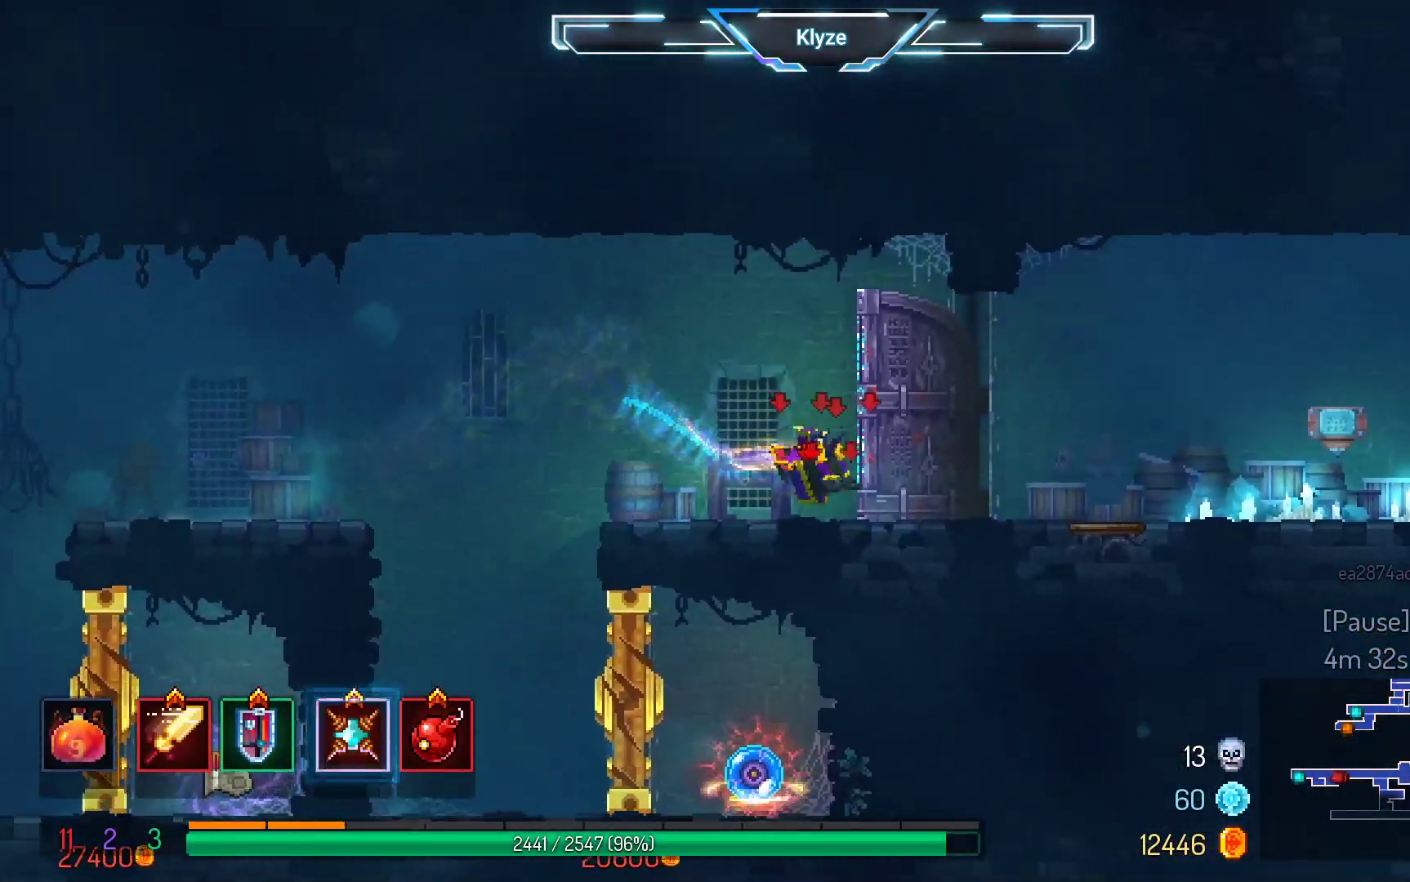
{"buttons": ["DPAD_RIGHT"], "left_stick": "center", "right_stick": "center", "events": [[183, "A", "down"], [333, "A", "up"]]}
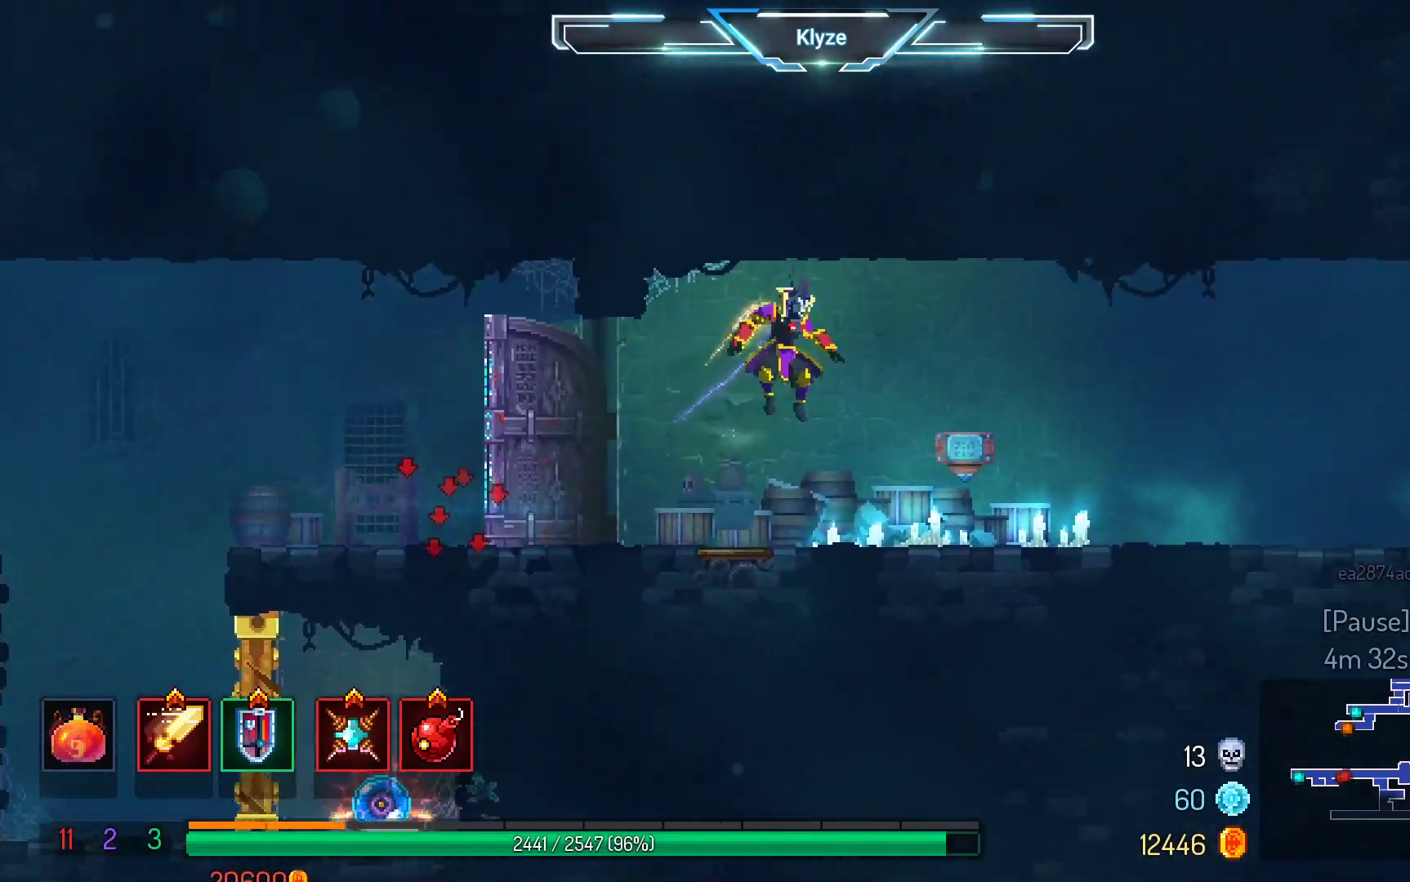
{"buttons": ["A", "DPAD_RIGHT"], "left_stick": "center", "right_stick": "center", "events": [[133, "B", "down"], [250, "B", "up"], [500, "A", "down"]]}
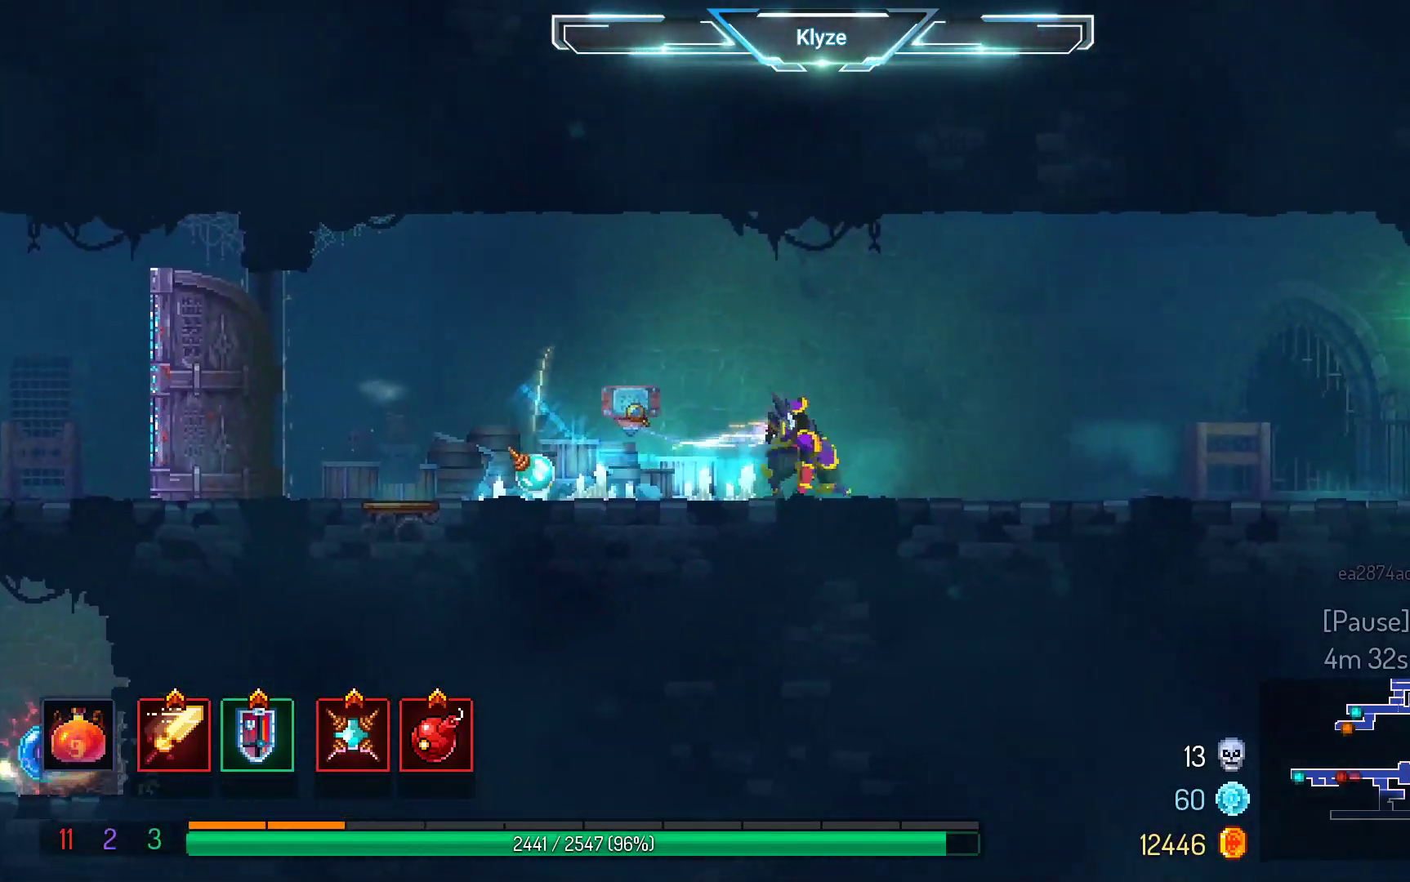
{"buttons": ["DPAD_RIGHT"], "left_stick": "center", "right_stick": "center", "events": [[133, "A", "up"]]}
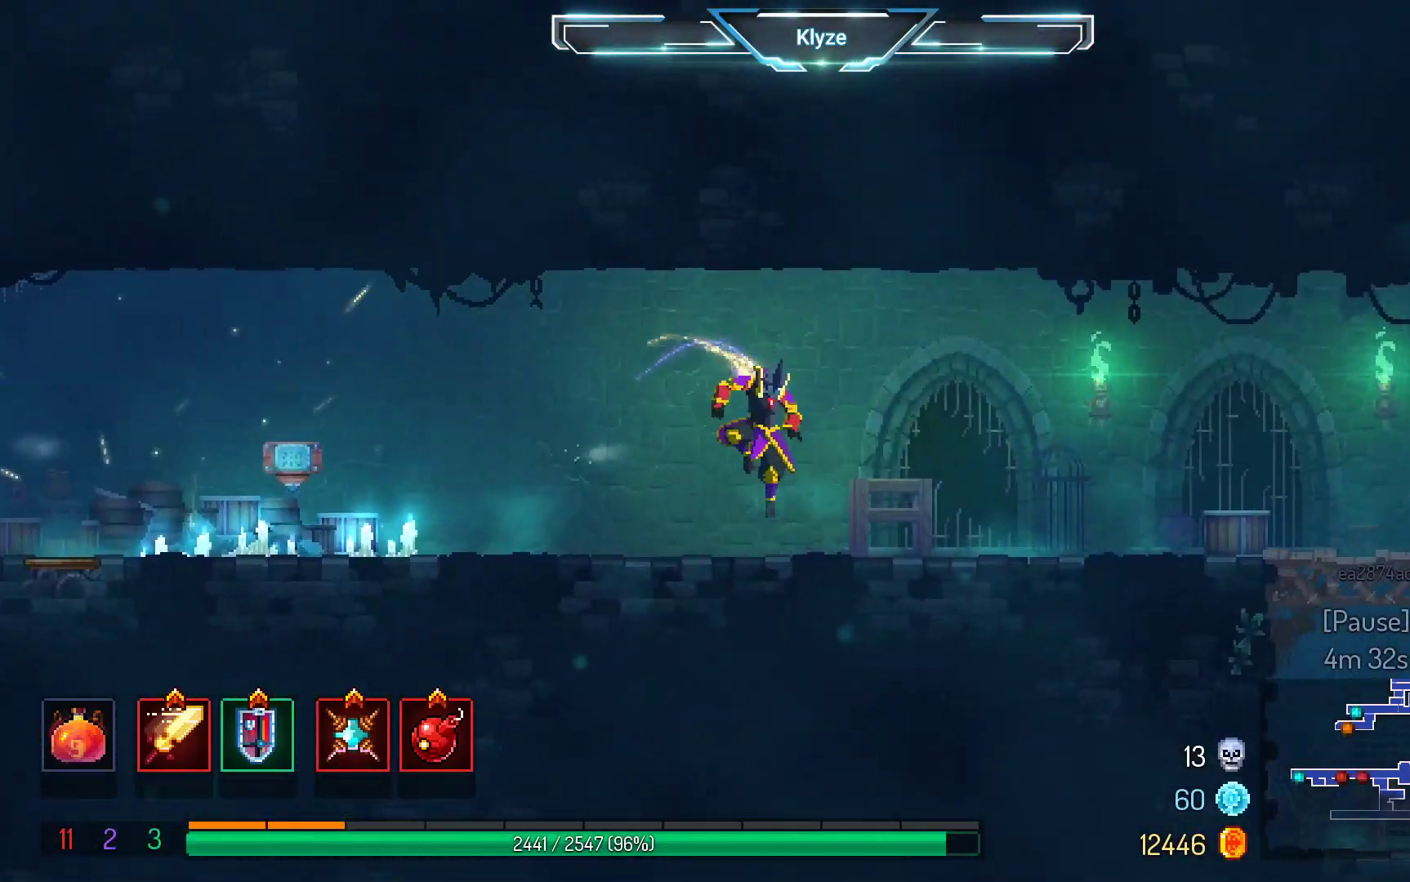
{"buttons": ["B", "DPAD_RIGHT"], "left_stick": "center", "right_stick": "center", "events": [[100, "A", "down"], [233, "A", "up"], [450, "B", "down"]]}
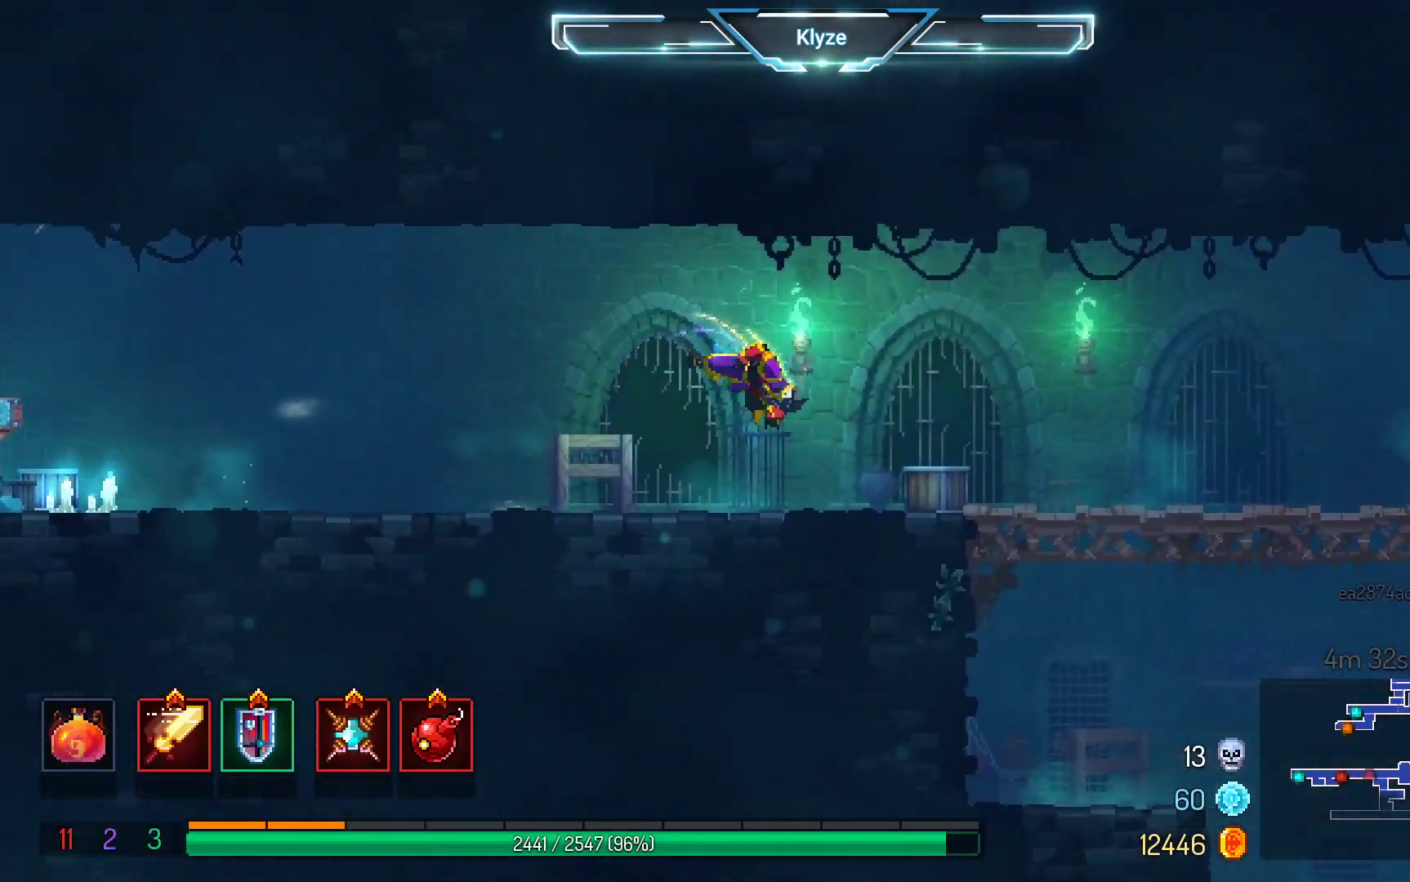
{"buttons": ["A", "DPAD_DOWN", "DPAD_RIGHT"], "left_stick": "center", "right_stick": "center", "events": [[100, "B", "up"], [333, "DPAD_DOWN", "down"], [467, "A", "down"]]}
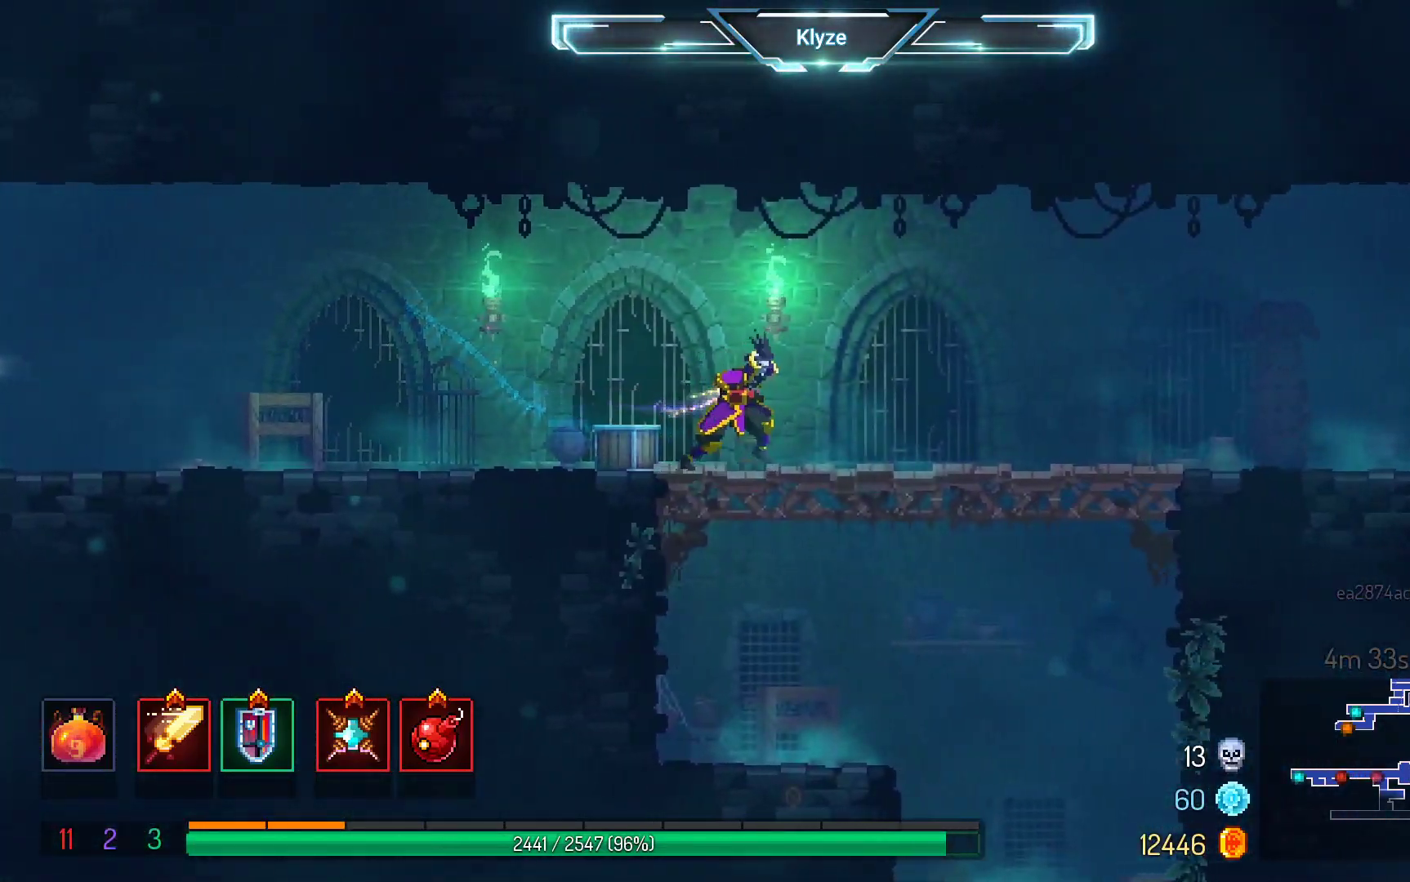
{"buttons": [], "left_stick": "center", "right_stick": "center", "events": [[50, "DPAD_DOWN", "up"], [100, "A", "up"], [383, "DPAD_DOWN", "down"], [450, "DPAD_RIGHT", "up"], [467, "DPAD_DOWN", "up"]]}
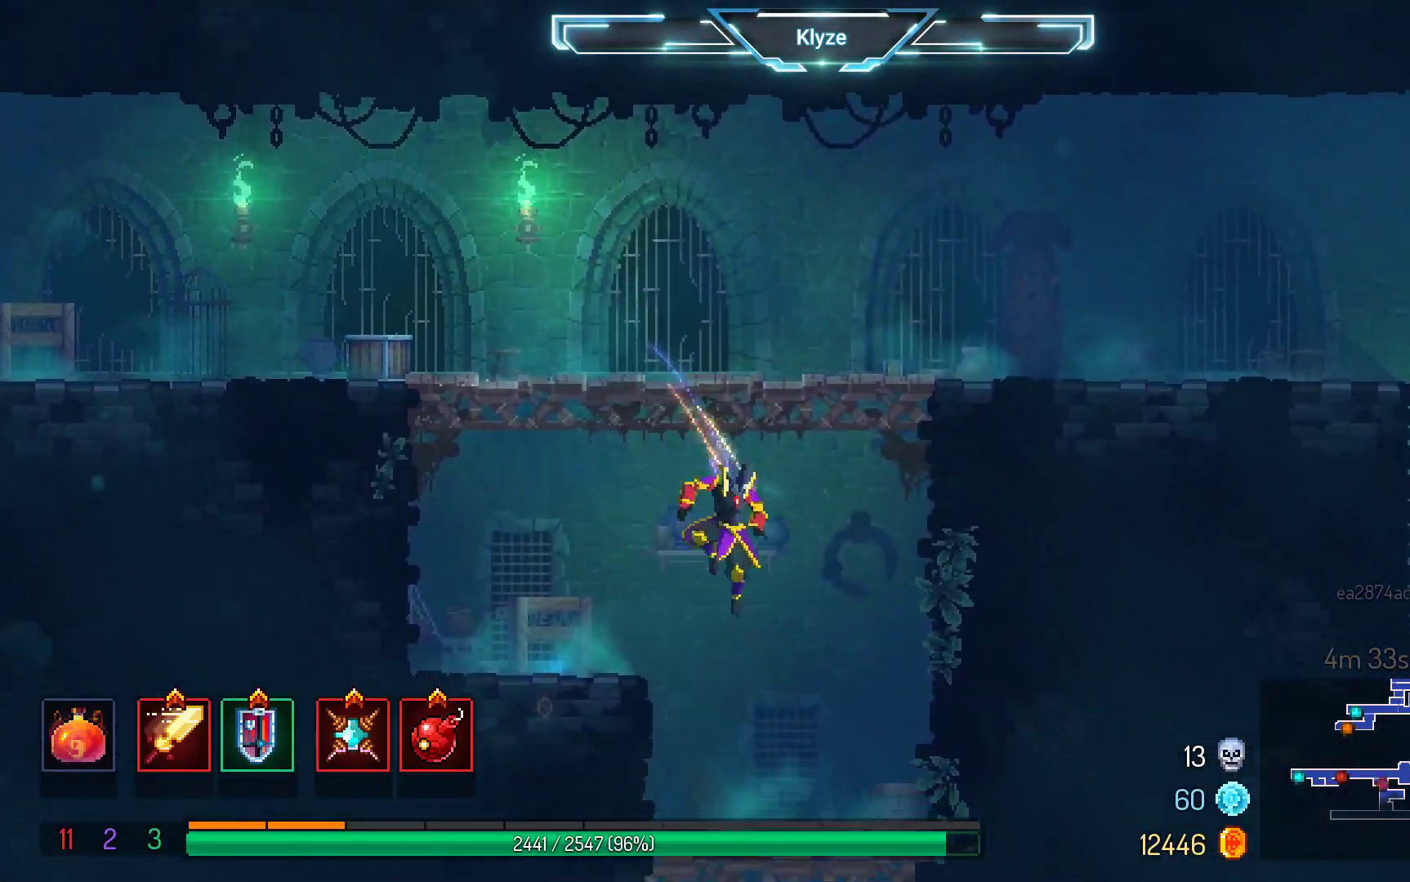
{"buttons": [], "left_stick": "center", "right_stick": "center", "events": [[33, "DPAD_LEFT", "down"], [100, "A", "down"], [217, "A", "up"], [383, "DPAD_LEFT", "up"]]}
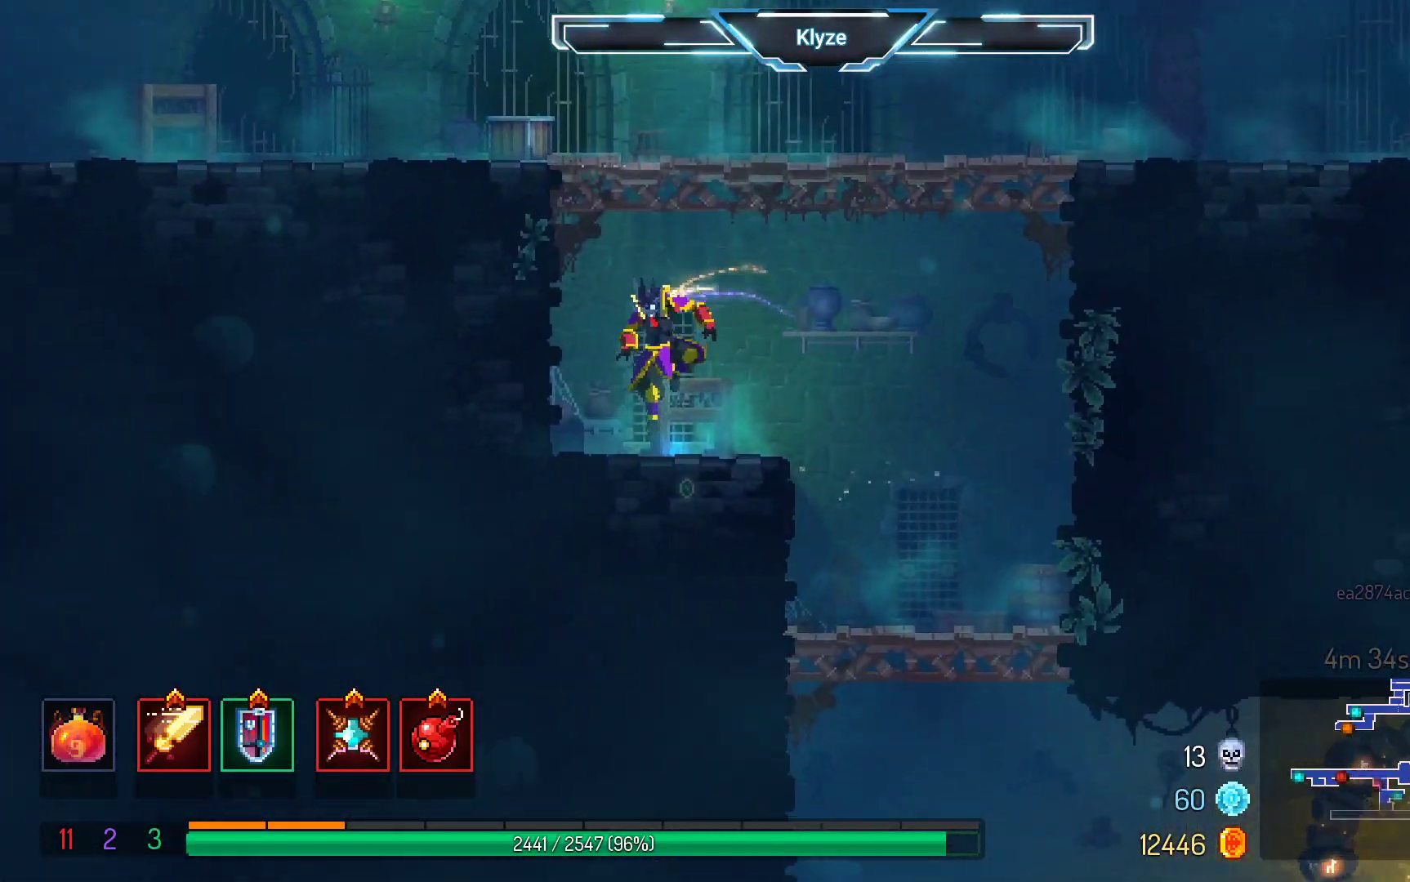
{"buttons": [], "left_stick": "center", "right_stick": "center", "events": [[117, "R1", "down"], [217, "R1", "up"], [333, "R1", "down"], [450, "R1", "up"]]}